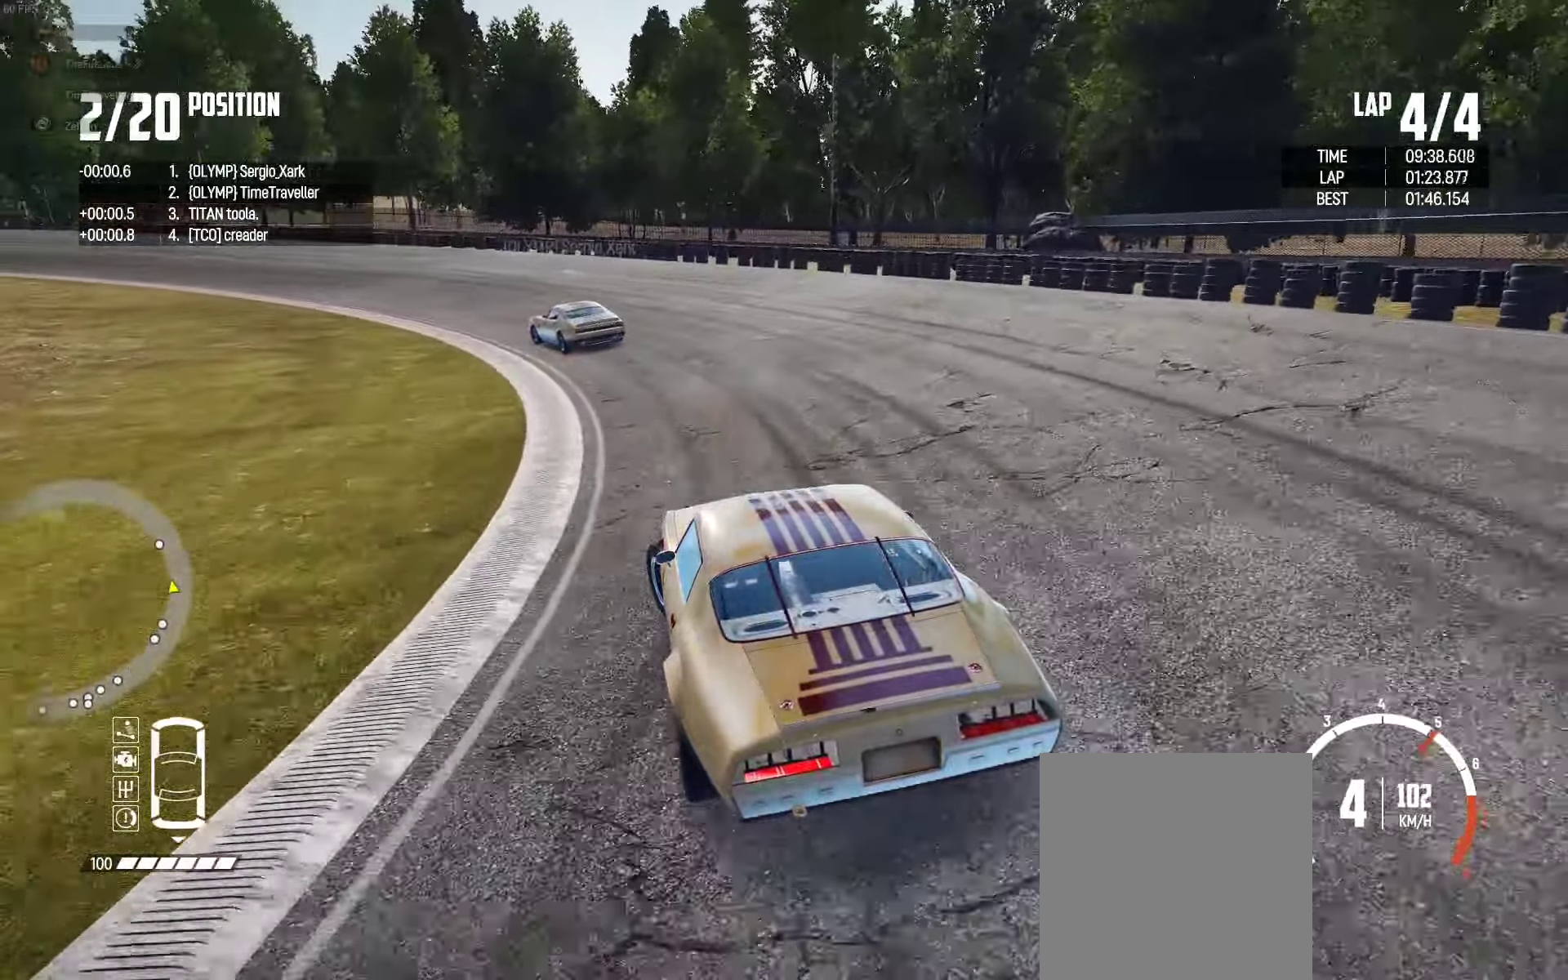
Gameplay with a controller (Xbox layout); each line is a JSON object with the inputs held at the frame after it. "events" lists button and stick changes between this image and that frame as [ms after this image, input, new state], when the widget could be followed in between. Not read: SHARE.
{"buttons": ["R2"], "left_stick": "center", "right_stick": "center", "events": [[133, "R2", "up"], [166, "R2", "down"], [450, "left_stick", "center"]]}
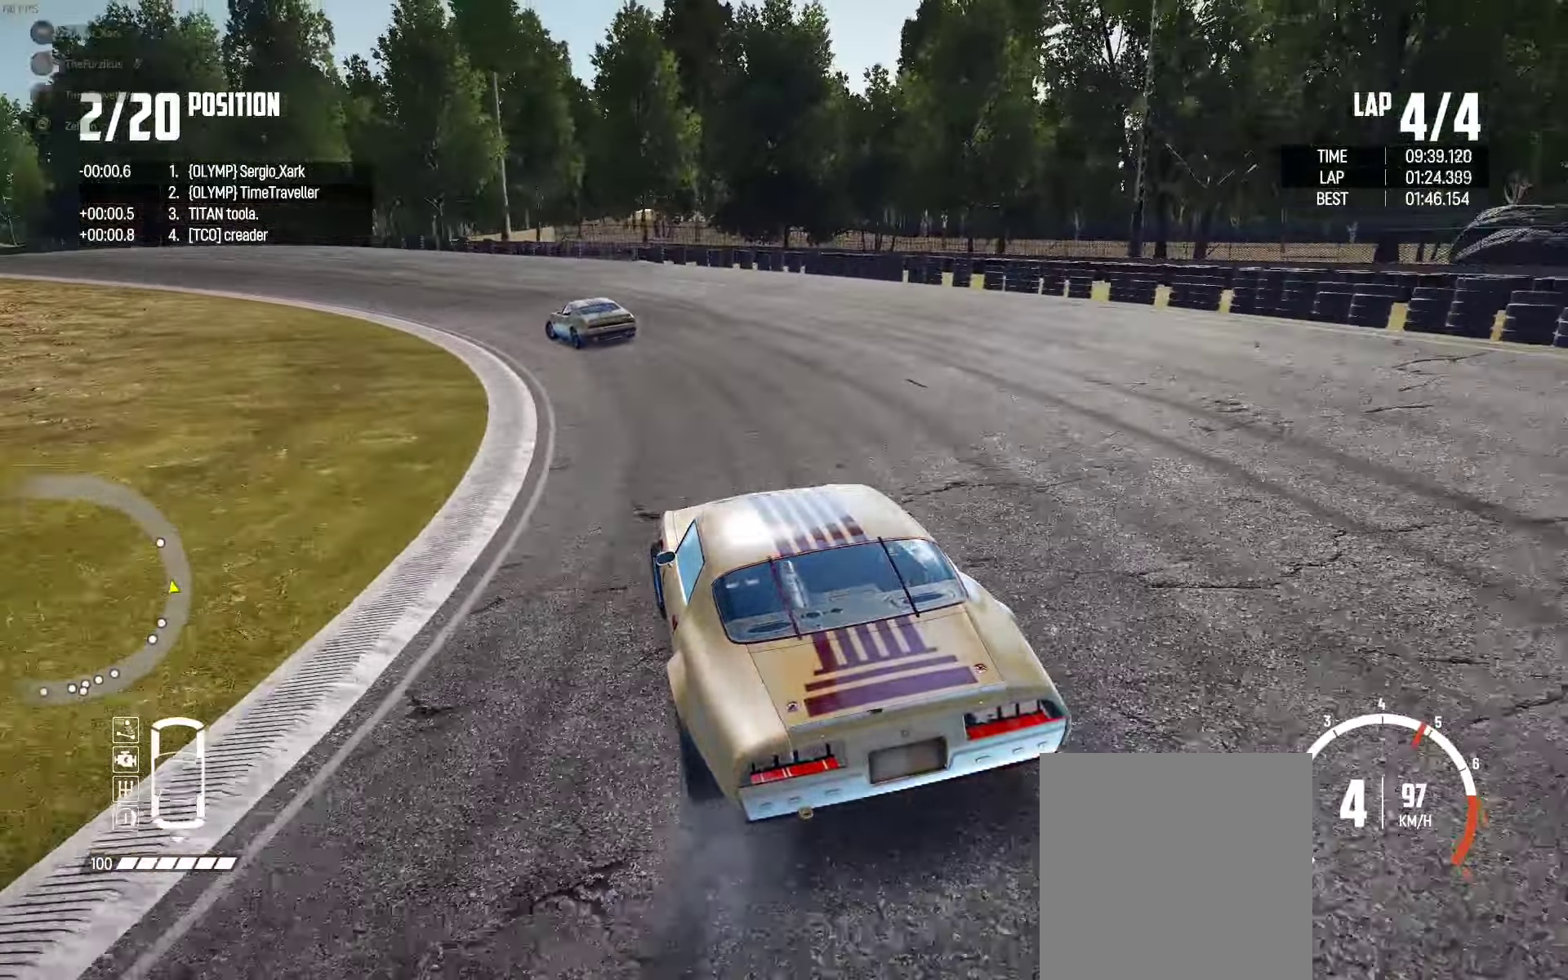
{"buttons": ["R2"], "left_stick": "left", "right_stick": "center", "events": [[66, "left_stick", "left"]]}
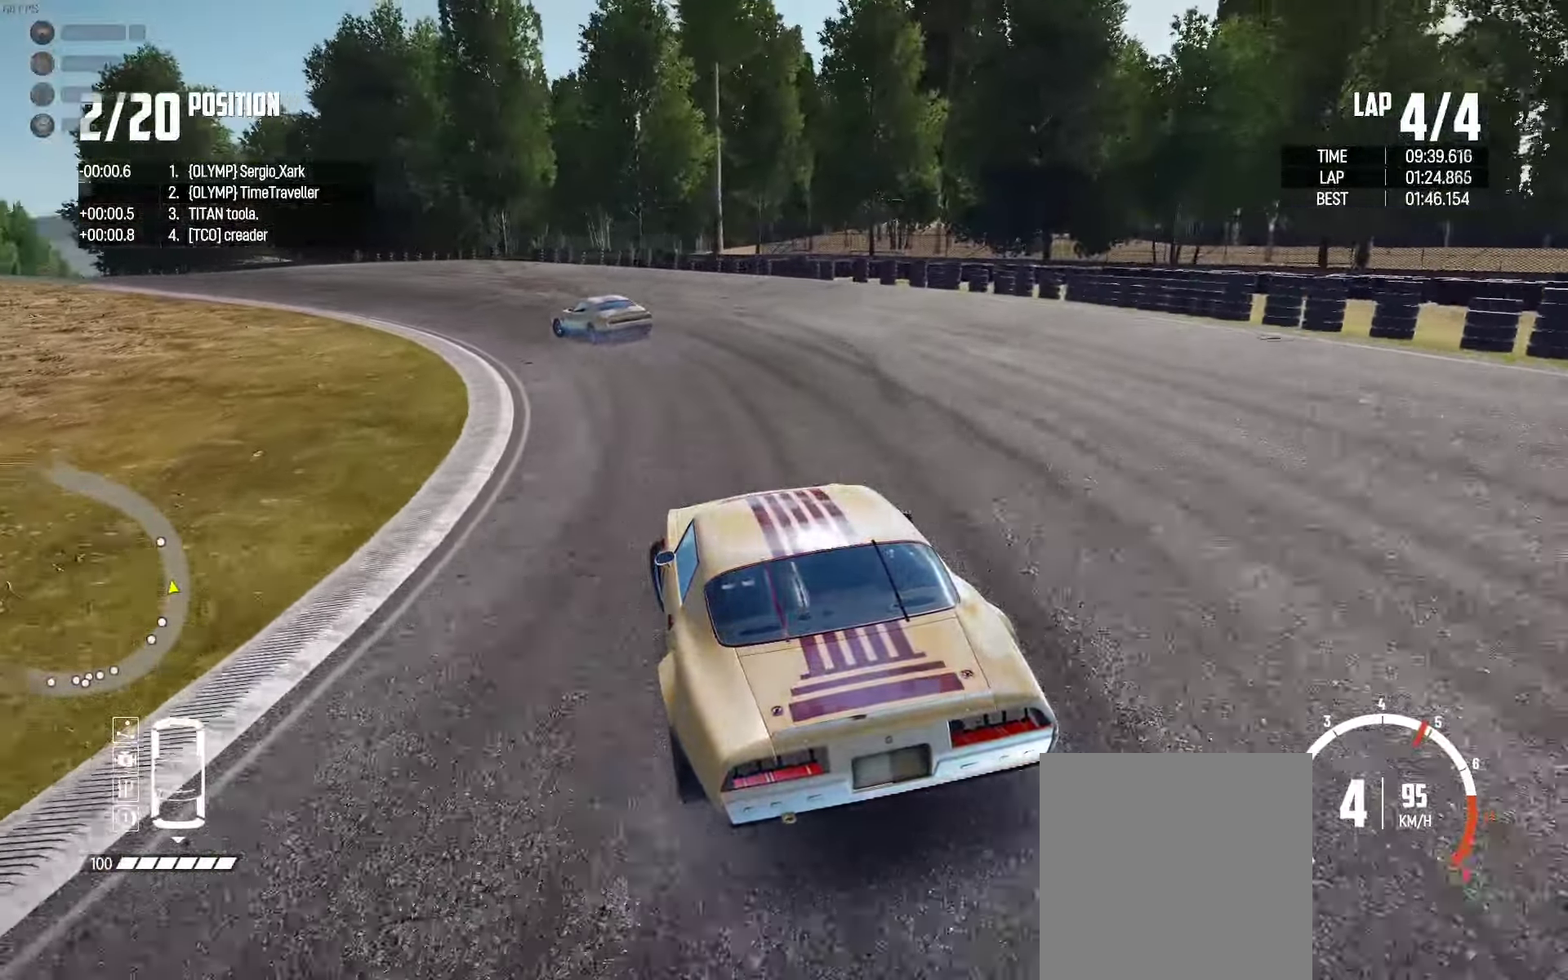
{"buttons": ["R2"], "left_stick": "up-left", "right_stick": "center", "events": [[50, "left_stick", "up-left"], [150, "left_stick", "left"], [350, "left_stick", "up-left"]]}
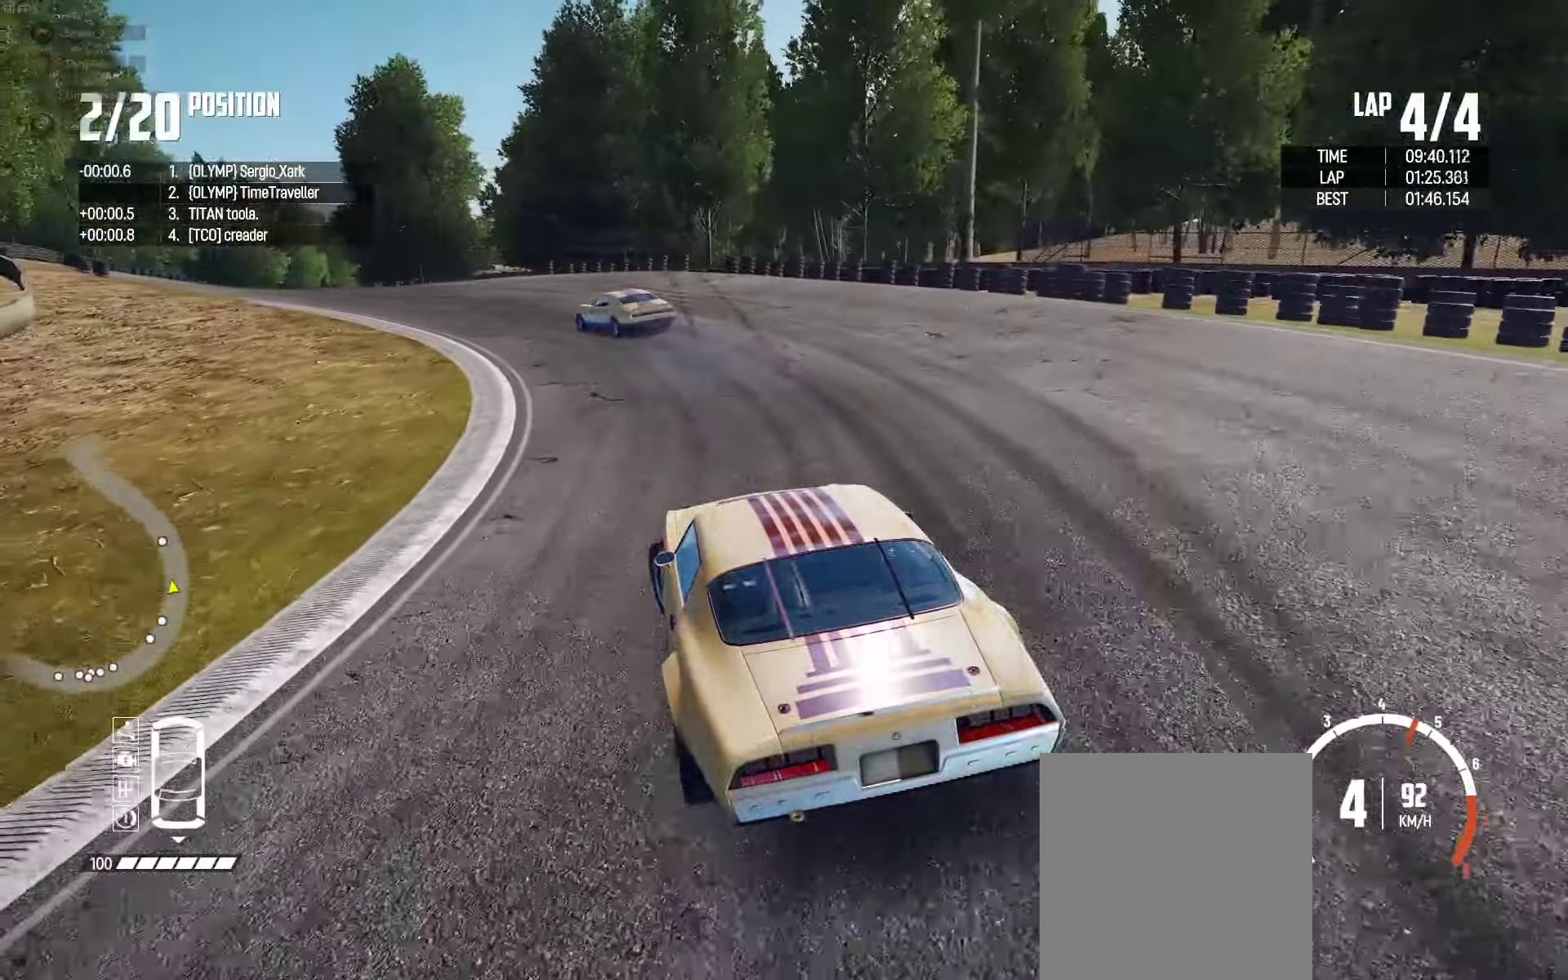
{"buttons": ["R2"], "left_stick": "left", "right_stick": "center", "events": [[116, "left_stick", "left"], [350, "left_stick", "center"], [500, "left_stick", "left"]]}
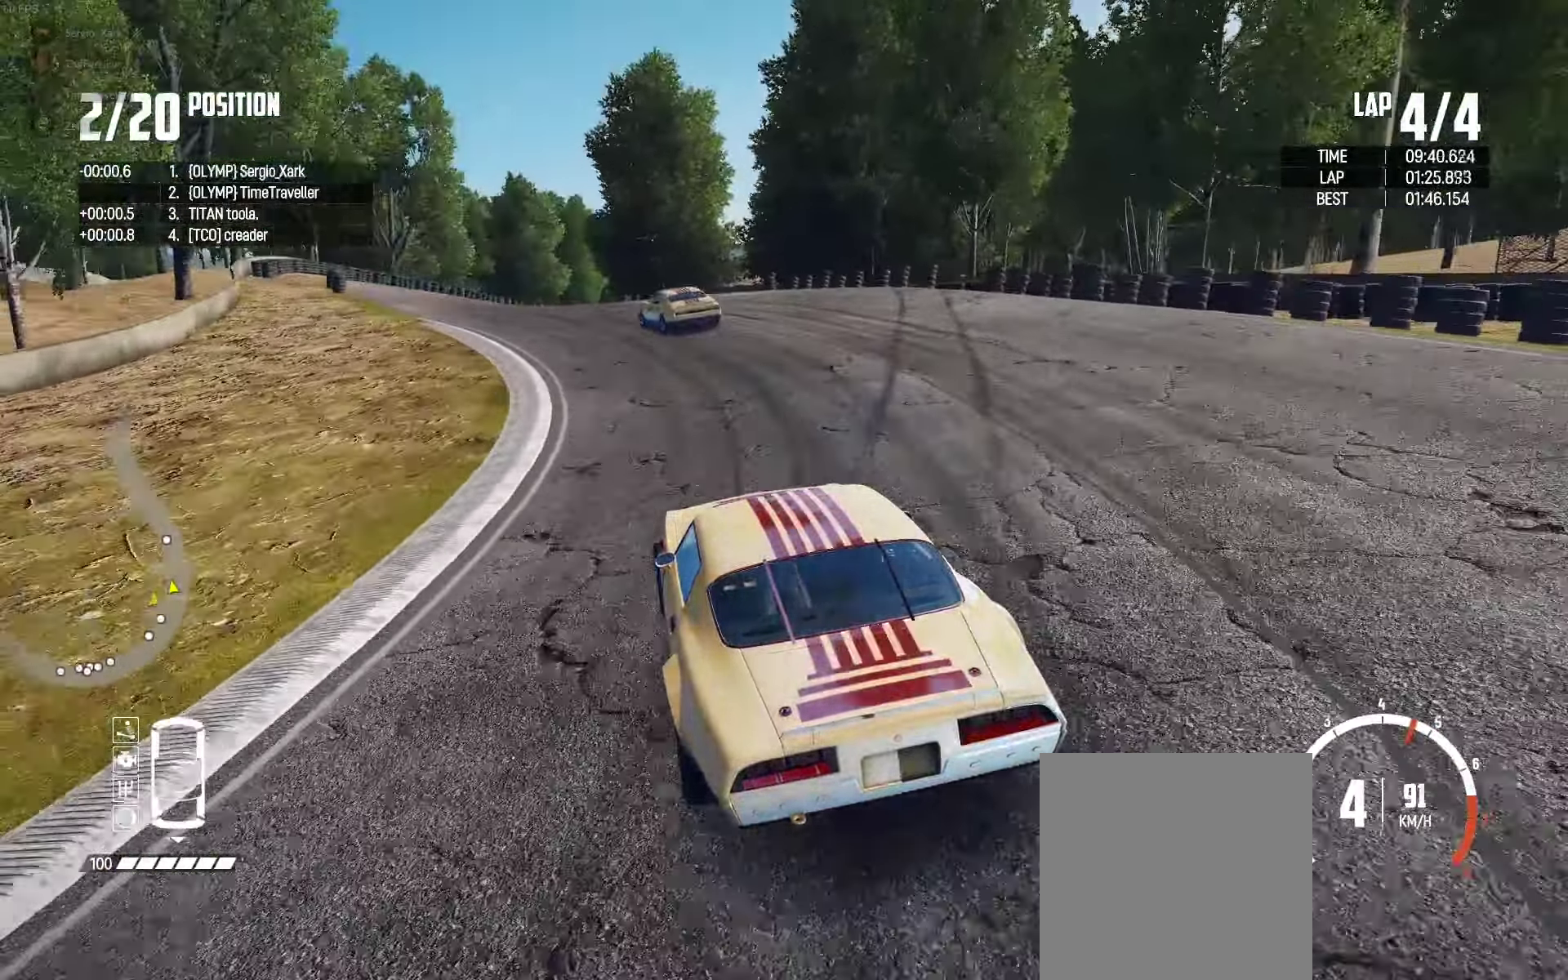
{"buttons": ["R2"], "left_stick": "center", "right_stick": "center", "events": [[183, "left_stick", "center"], [250, "left_stick", "left"], [433, "left_stick", "center"]]}
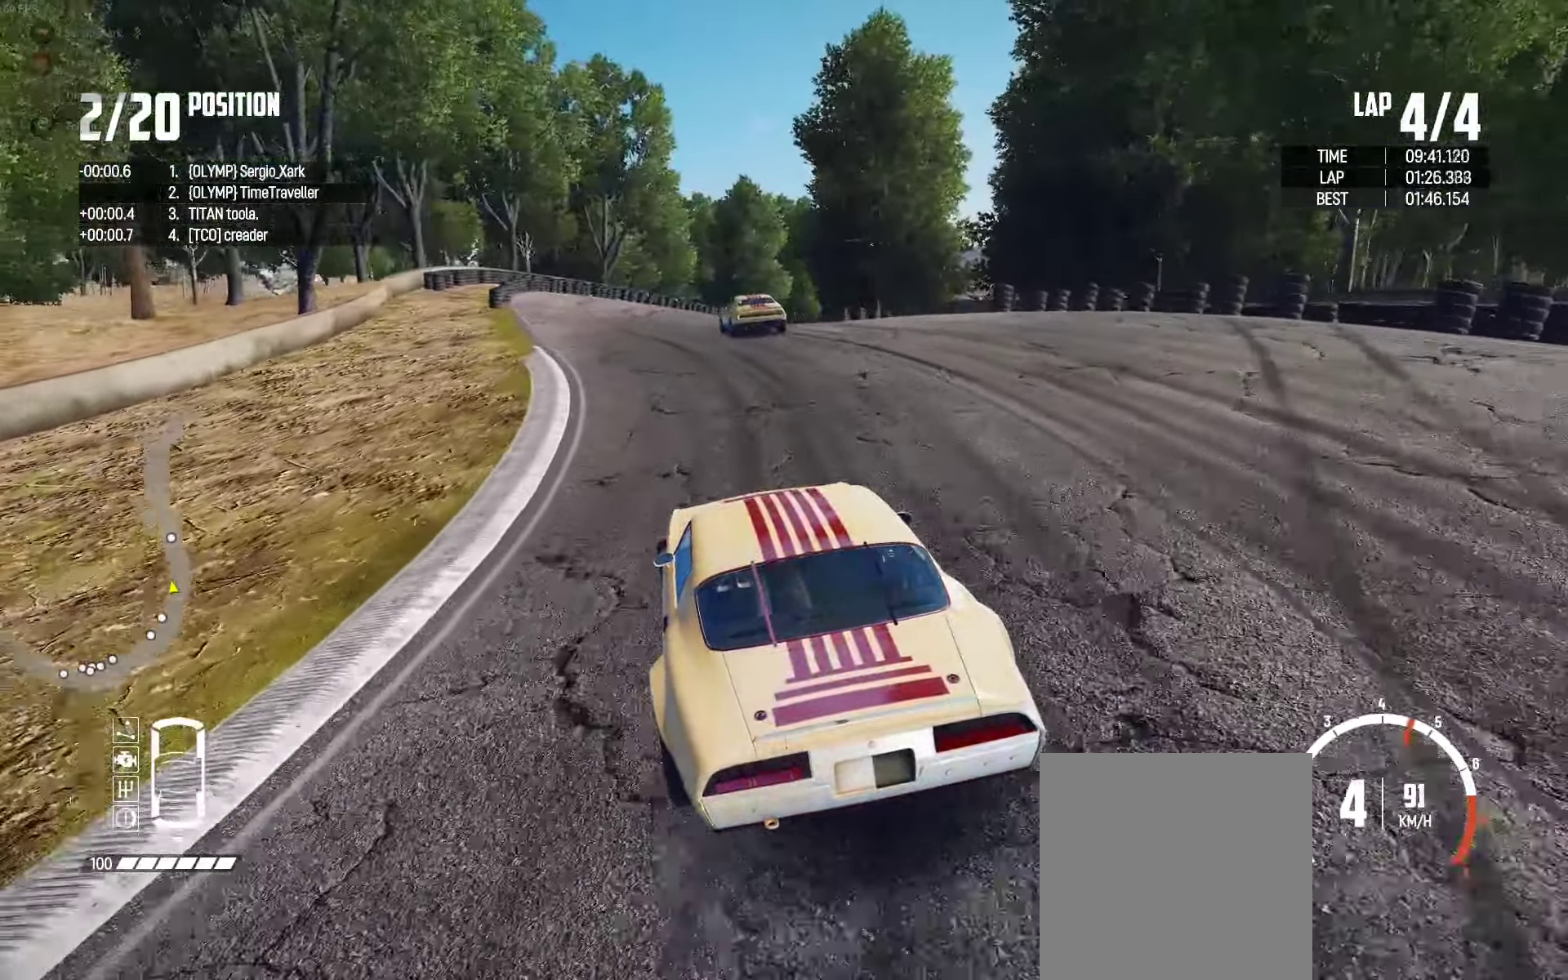
{"buttons": ["R2"], "left_stick": "right", "right_stick": "center", "events": [[483, "left_stick", "right"]]}
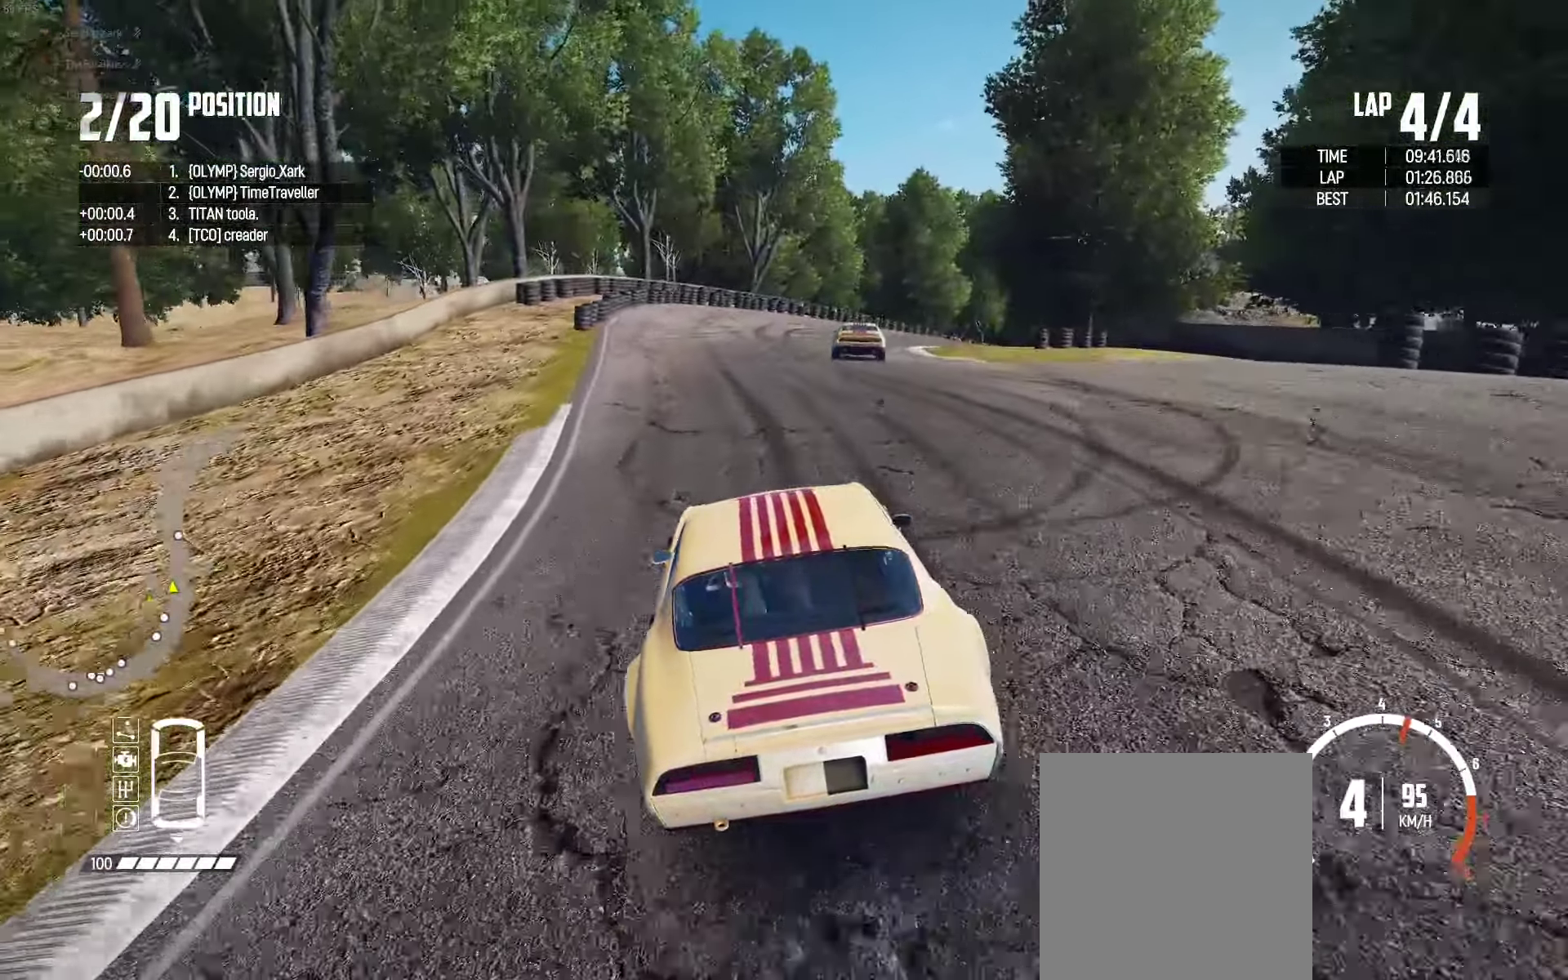
{"buttons": ["R2"], "left_stick": "right", "right_stick": "center", "events": [[250, "left_stick", "center"], [400, "left_stick", "right"]]}
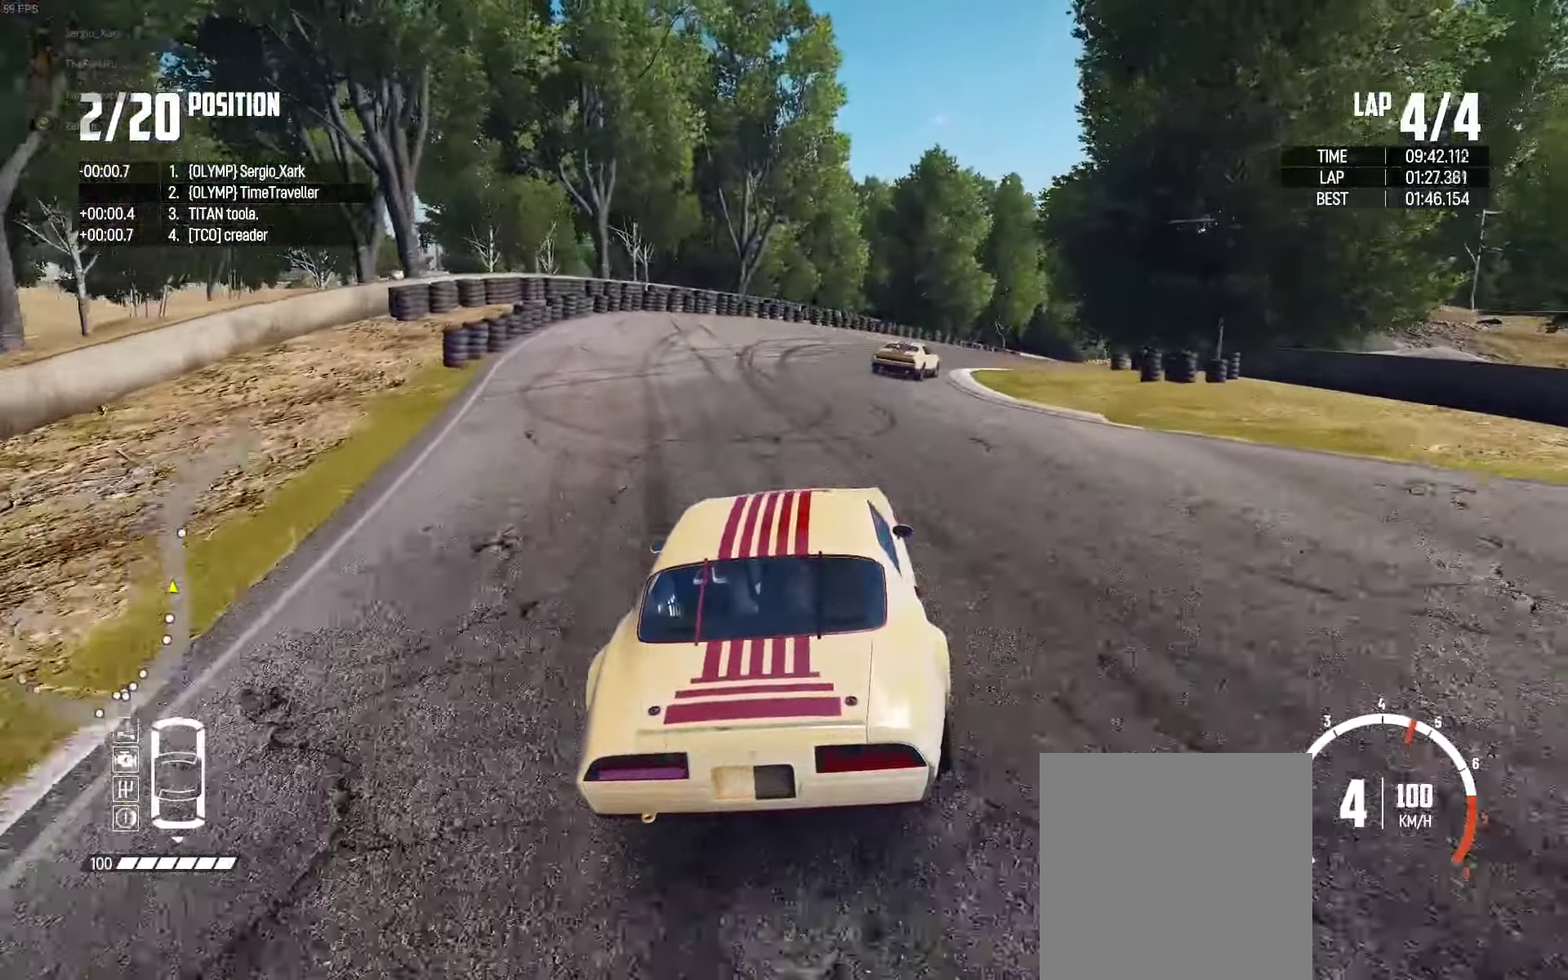
{"buttons": ["R2"], "left_stick": "right", "right_stick": "center", "events": [[183, "left_stick", "center"], [266, "left_stick", "right"]]}
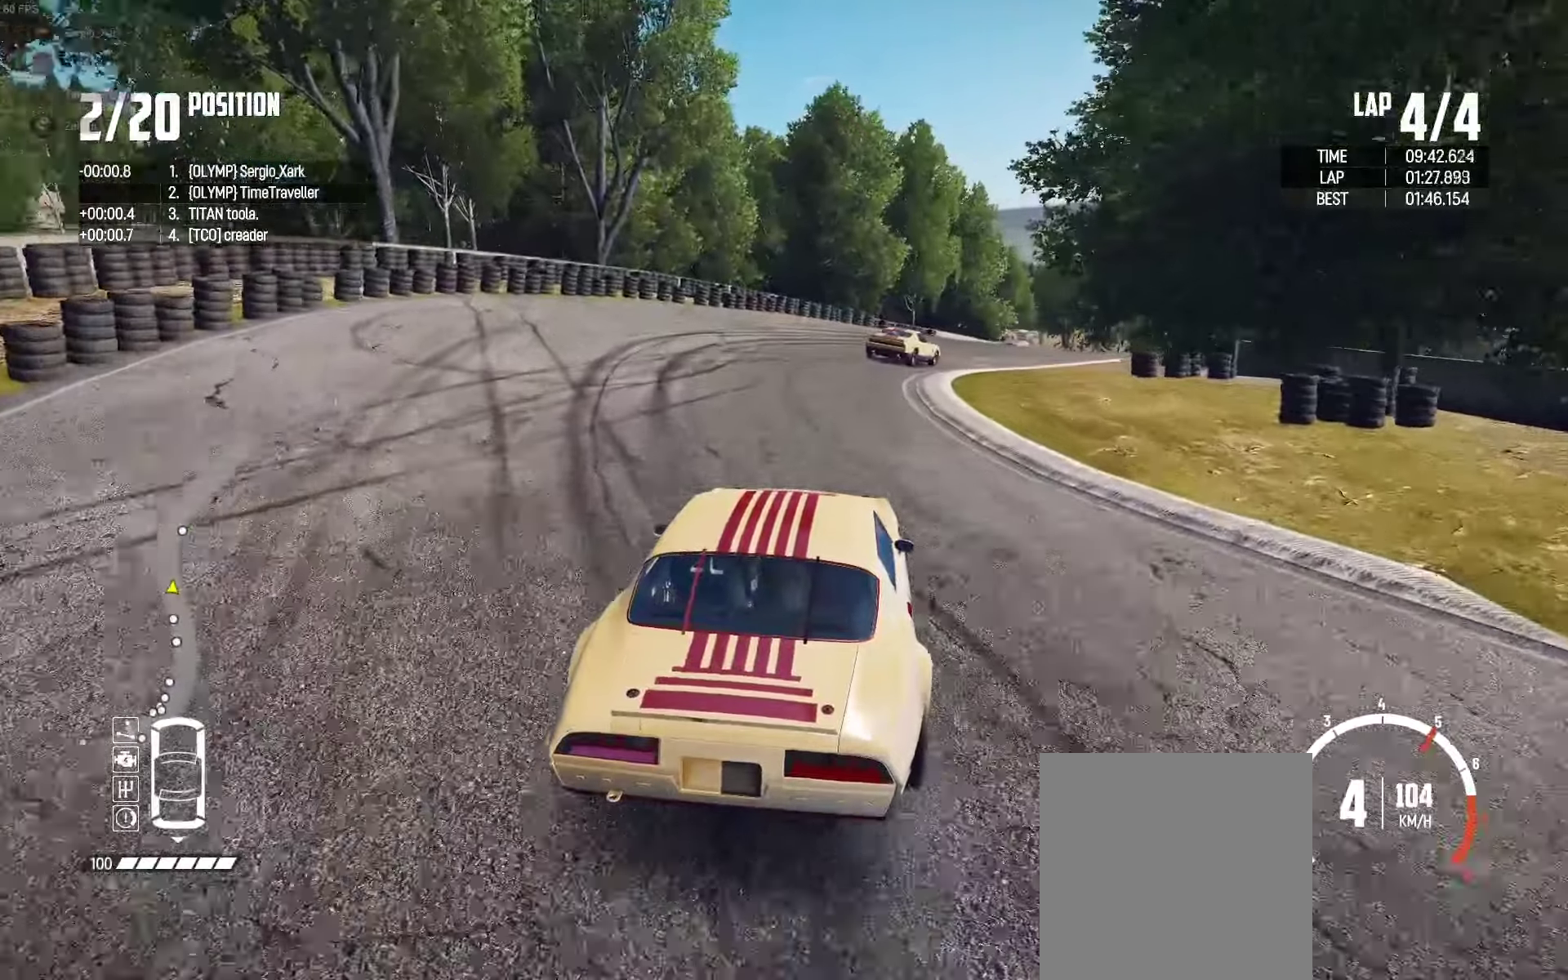
{"buttons": ["R2"], "left_stick": "center", "right_stick": "center", "events": [[83, "left_stick", "center"], [167, "left_stick", "right"], [467, "left_stick", "center"]]}
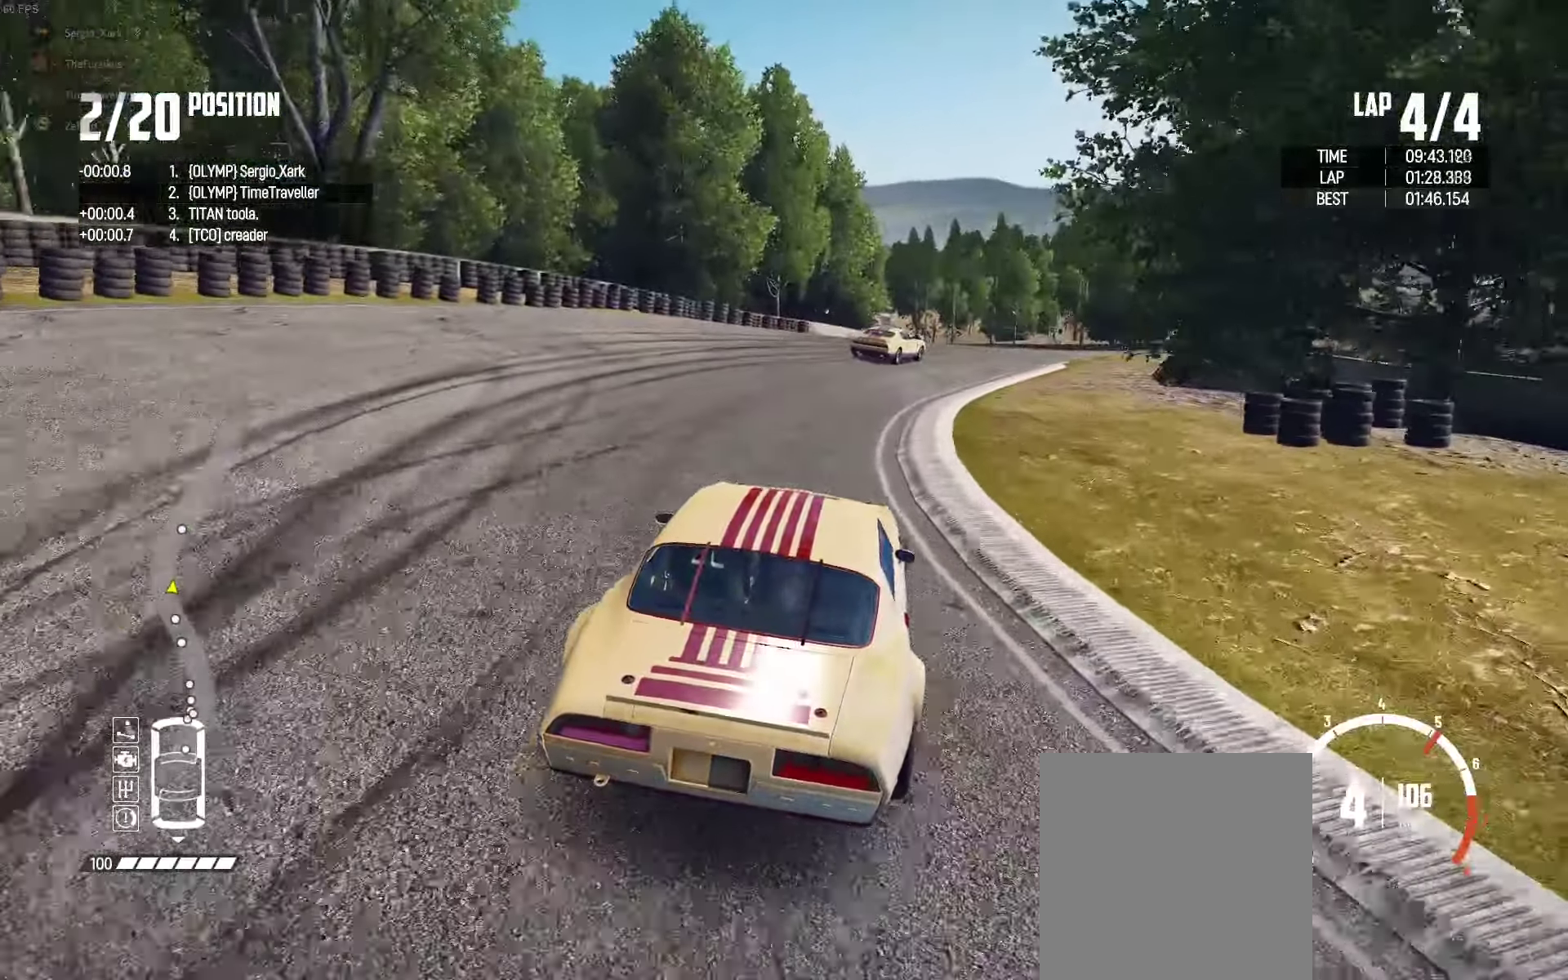
{"buttons": ["R2"], "left_stick": "right", "right_stick": "center", "events": [[150, "left_stick", "right"], [317, "left_stick", "center"], [483, "left_stick", "right"]]}
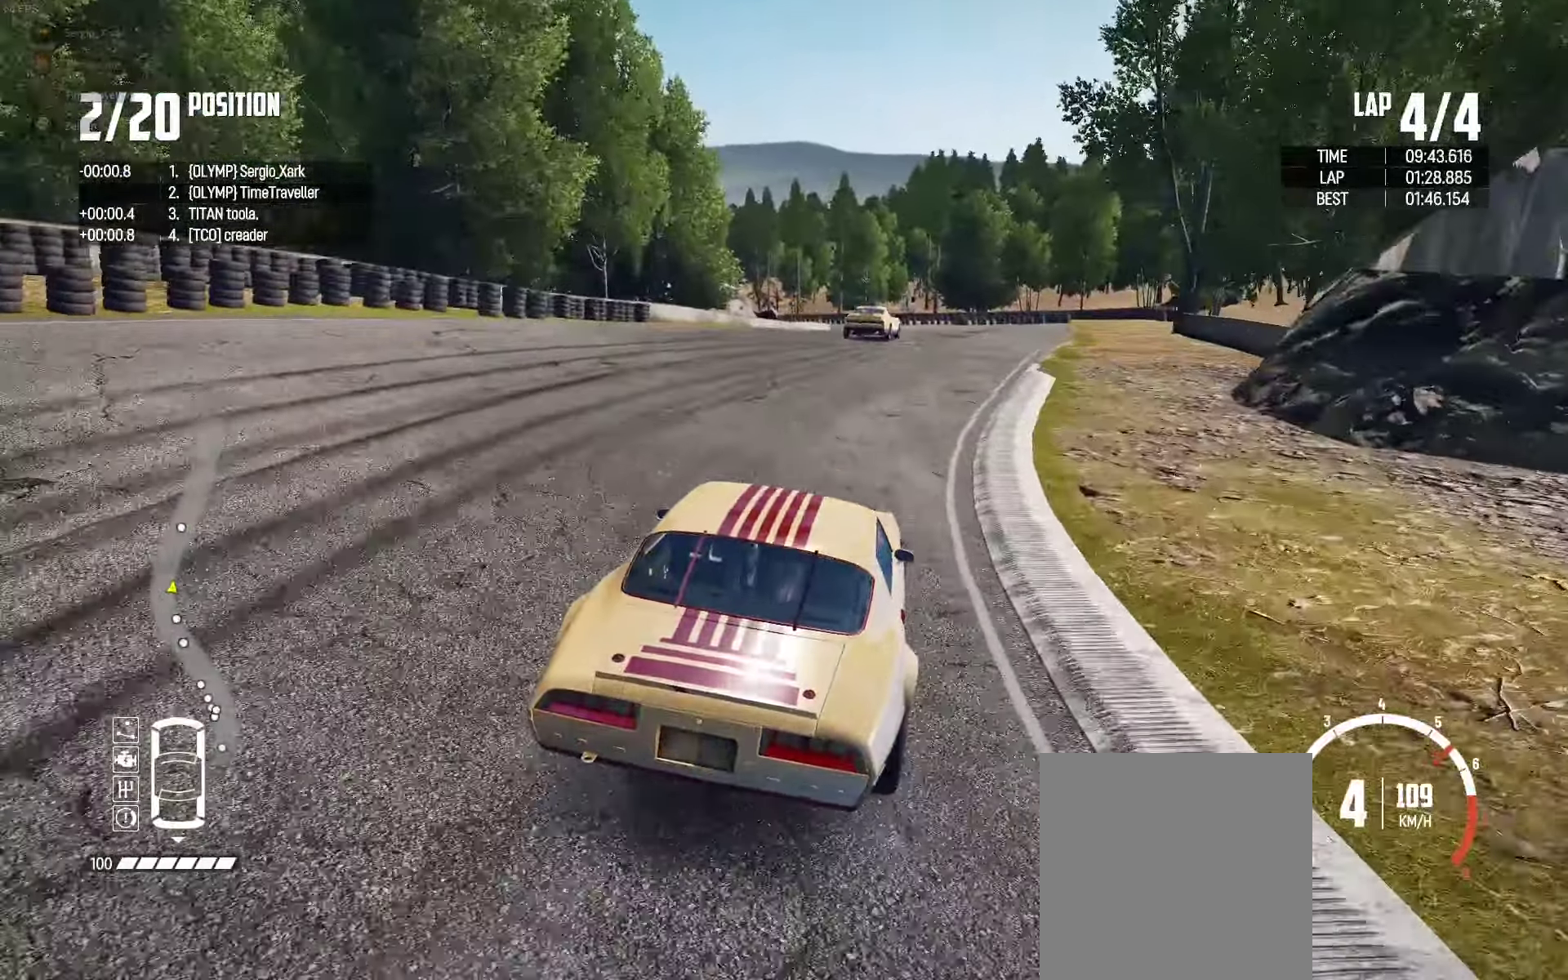
{"buttons": ["R2"], "left_stick": "center", "right_stick": "center", "events": [[100, "left_stick", "center"]]}
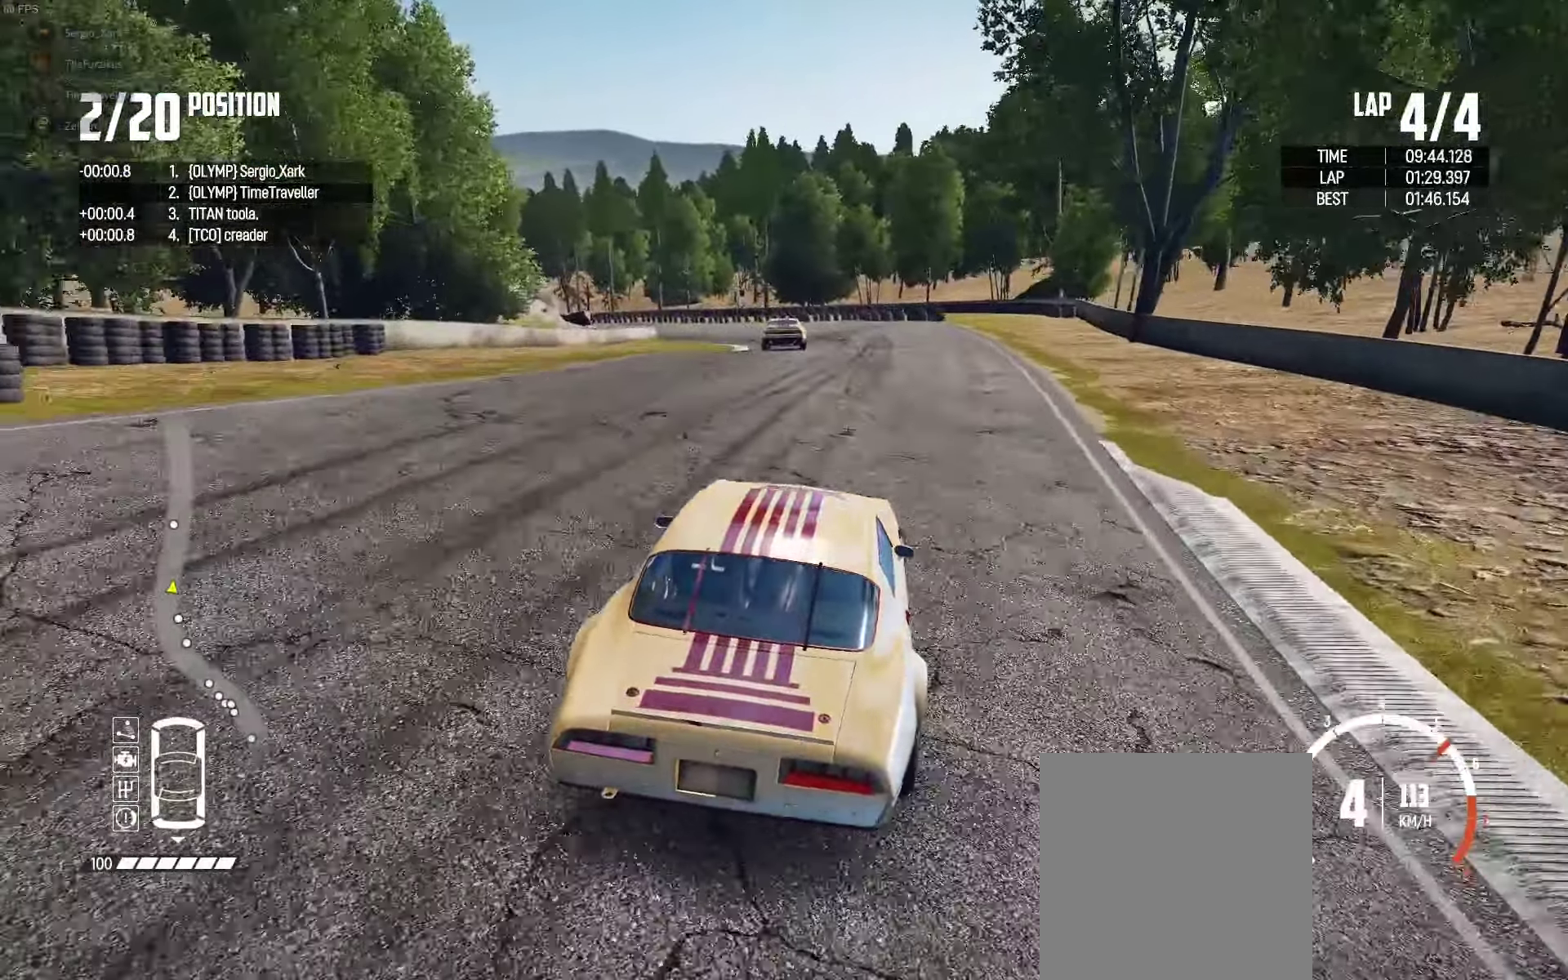
{"buttons": ["R2"], "left_stick": "center", "right_stick": "center", "events": [[83, "left_stick", "left"], [183, "left_stick", "center"], [317, "left_stick", "left"], [467, "left_stick", "center"]]}
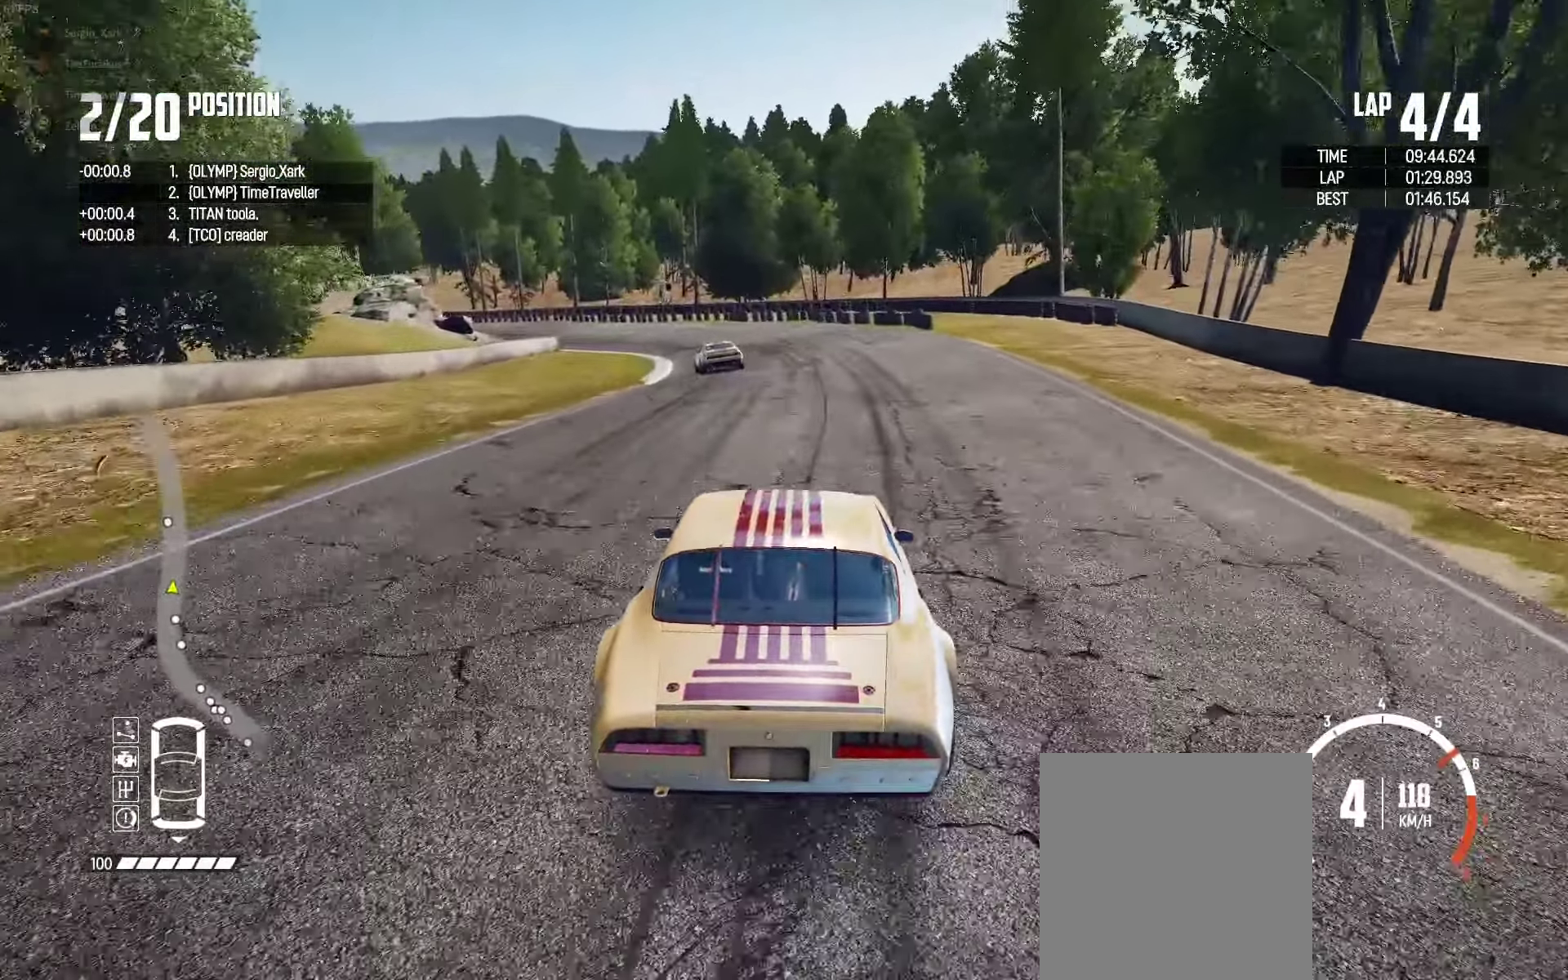
{"buttons": ["R2"], "left_stick": "left", "right_stick": "center", "events": [[83, "left_stick", "left"], [267, "left_stick", "center"], [333, "left_stick", "left"]]}
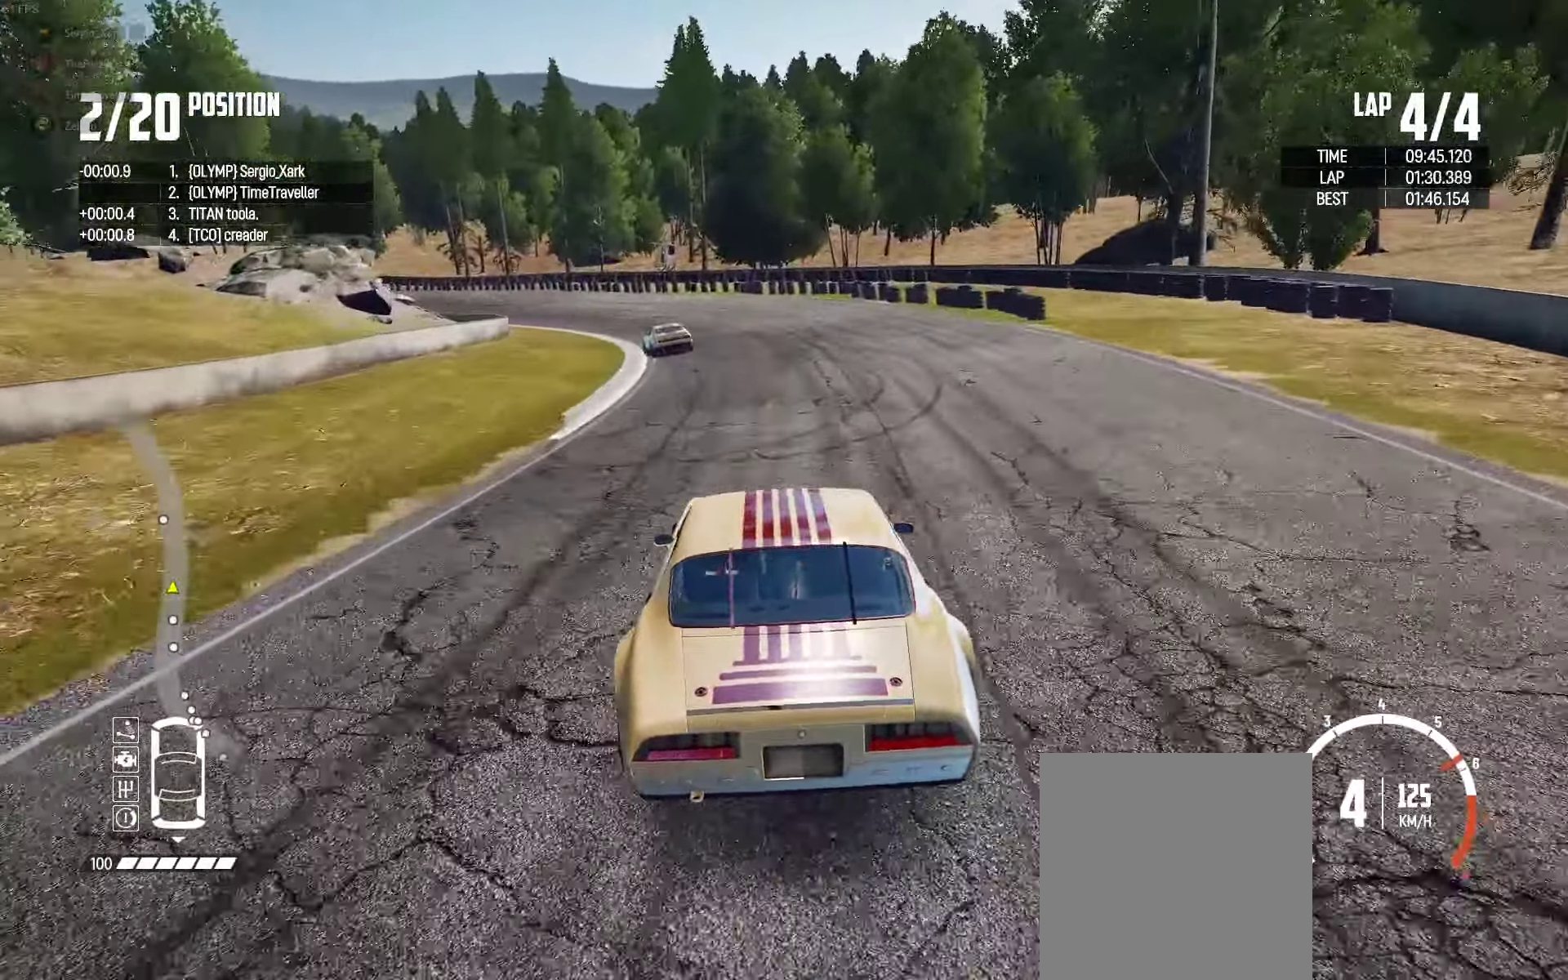
{"buttons": ["R2"], "left_stick": "center", "right_stick": "center", "events": [[83, "left_stick", "center"], [233, "left_stick", "left"], [483, "left_stick", "center"]]}
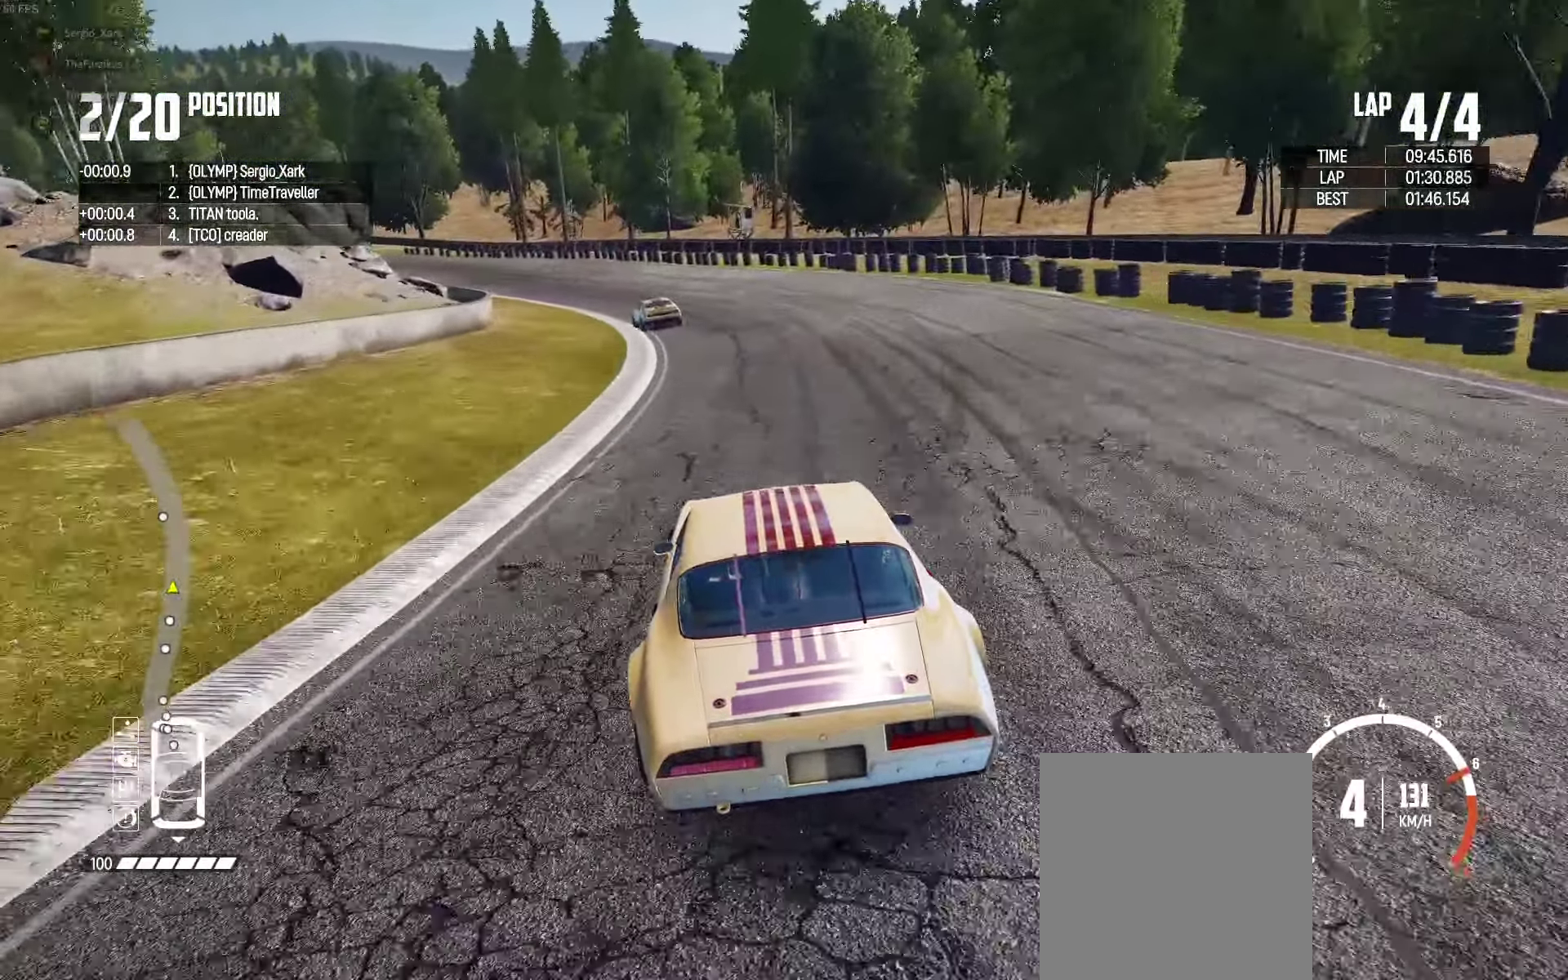
{"buttons": ["R2"], "left_stick": "left", "right_stick": "center", "events": [[83, "left_stick", "left"], [383, "left_stick", "center"], [483, "left_stick", "left"]]}
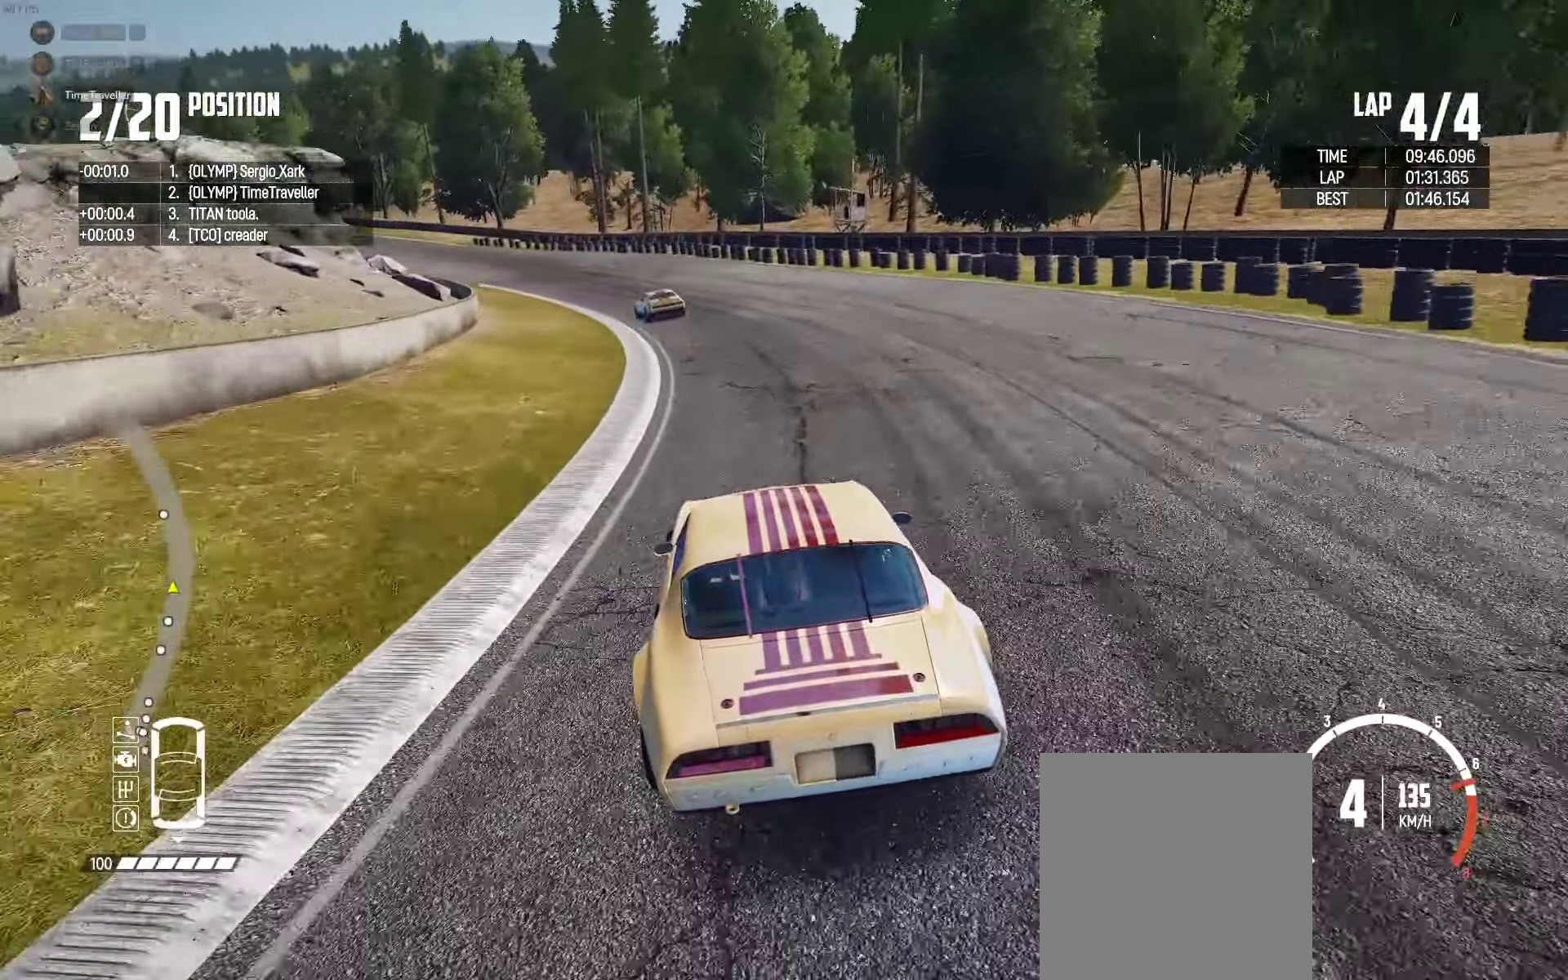
{"buttons": ["R2"], "left_stick": "center", "right_stick": "center", "events": [[233, "left_stick", "center"], [333, "left_stick", "left"], [350, "right_stick", "up"], [467, "right_stick", "center"], [500, "left_stick", "center"]]}
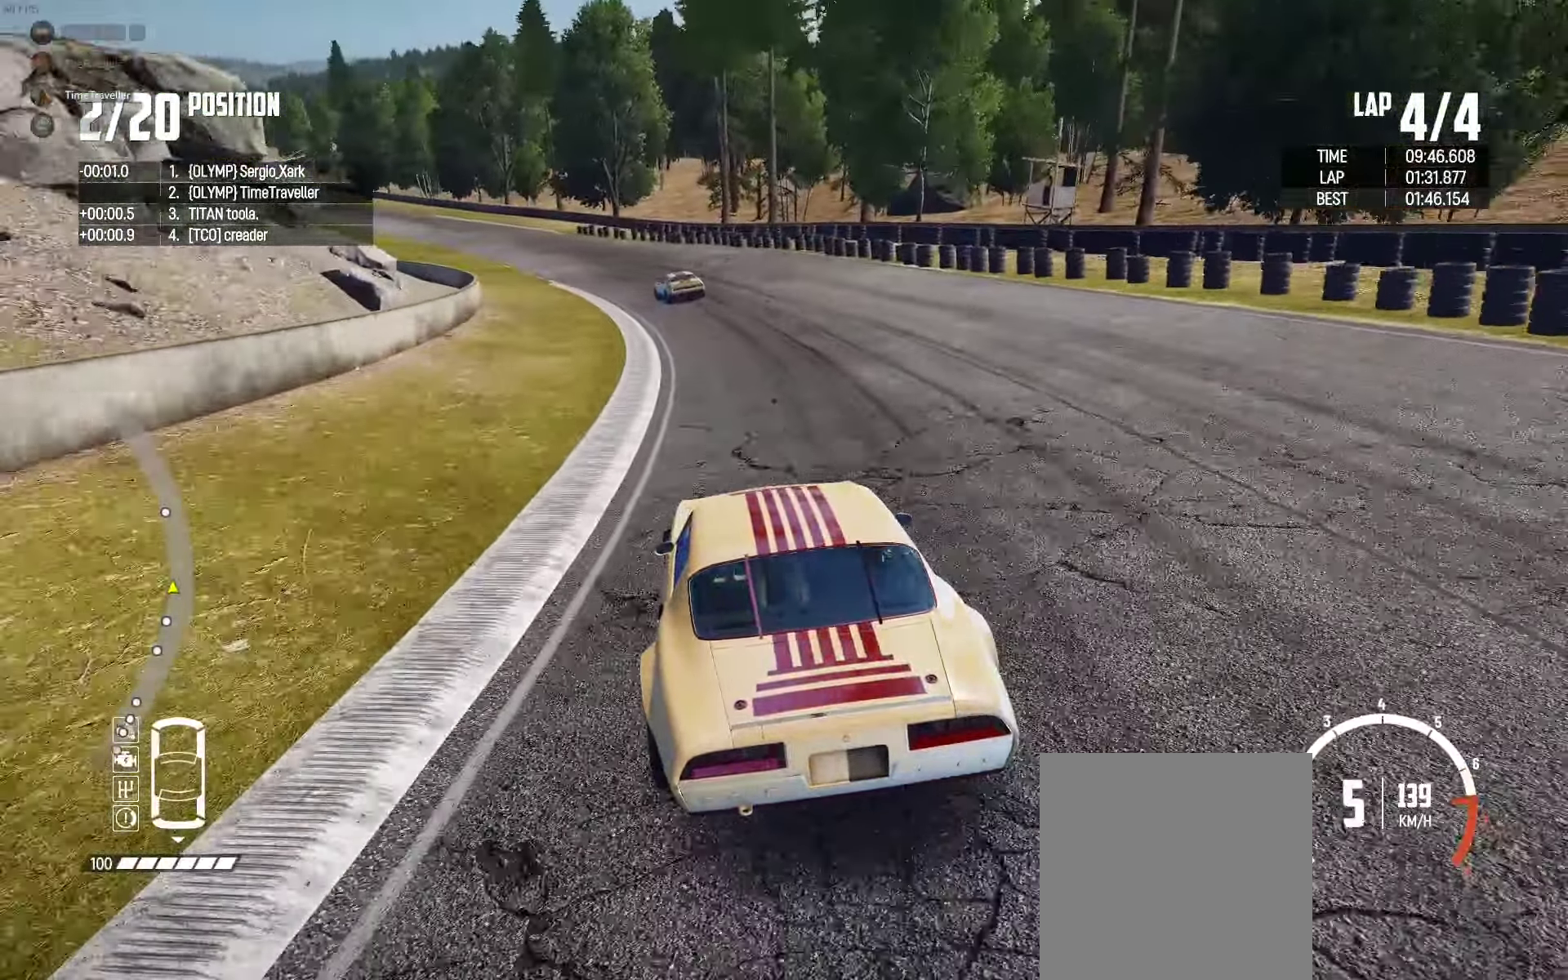
{"buttons": ["R2"], "left_stick": "left", "right_stick": "center", "events": [[117, "left_stick", "left"], [300, "left_stick", "center"], [383, "left_stick", "left"]]}
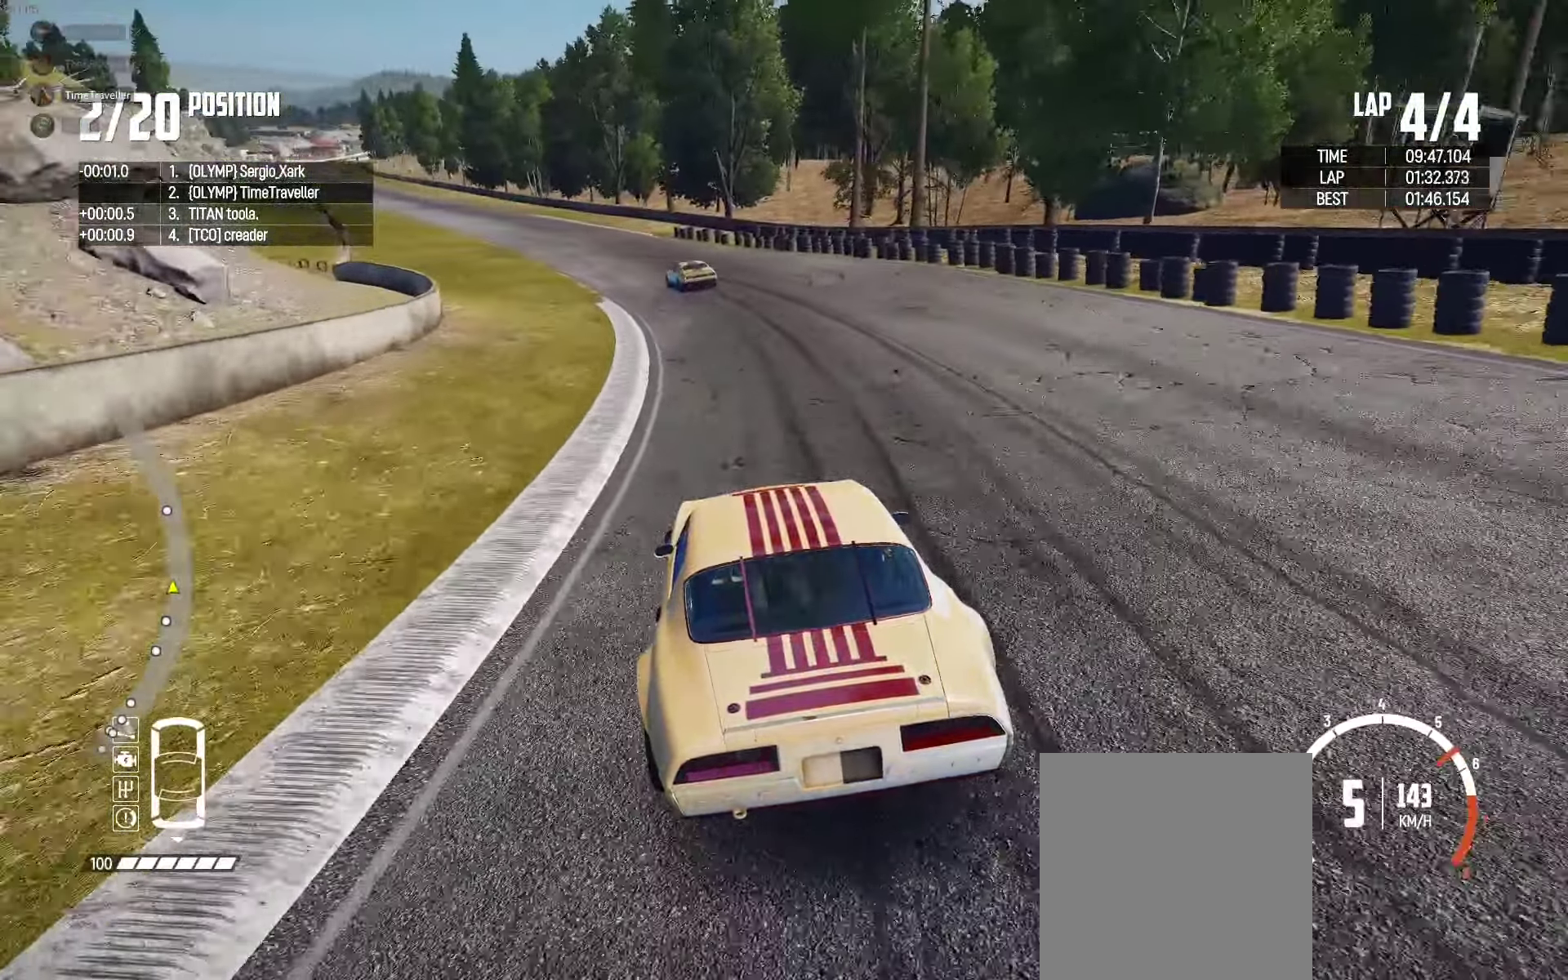
{"buttons": ["R2"], "left_stick": "center", "right_stick": "center", "events": [[83, "left_stick", "center"], [217, "left_stick", "left"], [417, "left_stick", "center"]]}
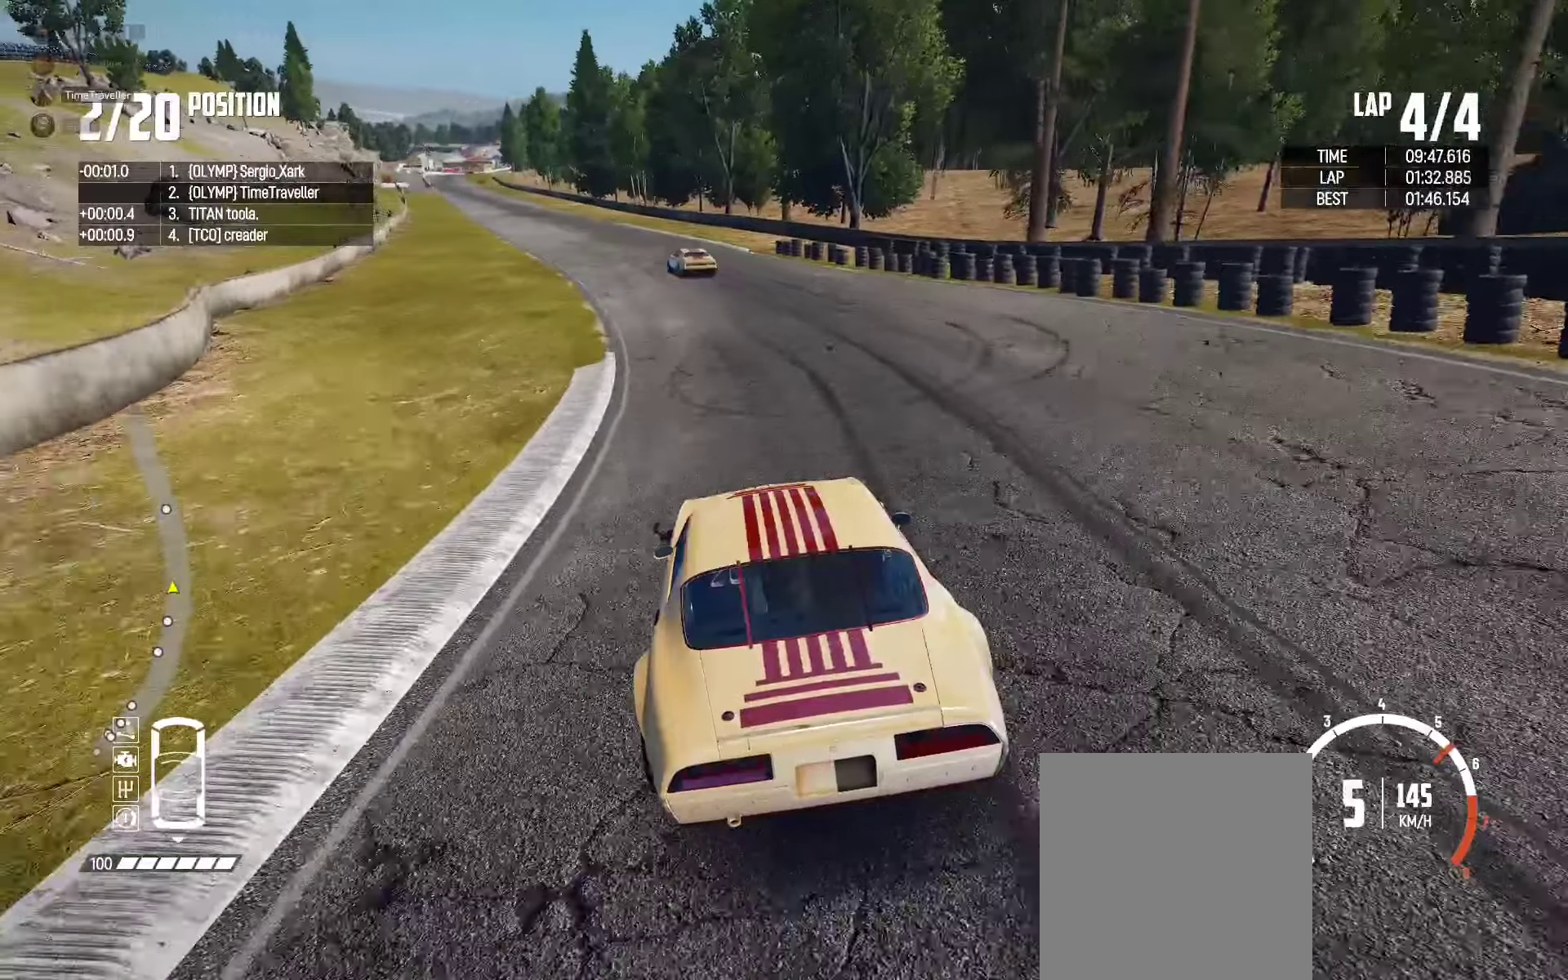
{"buttons": ["R2"], "left_stick": "center", "right_stick": "center", "events": [[17, "left_stick", "left"], [234, "left_stick", "center"], [334, "left_stick", "left"], [500, "left_stick", "center"]]}
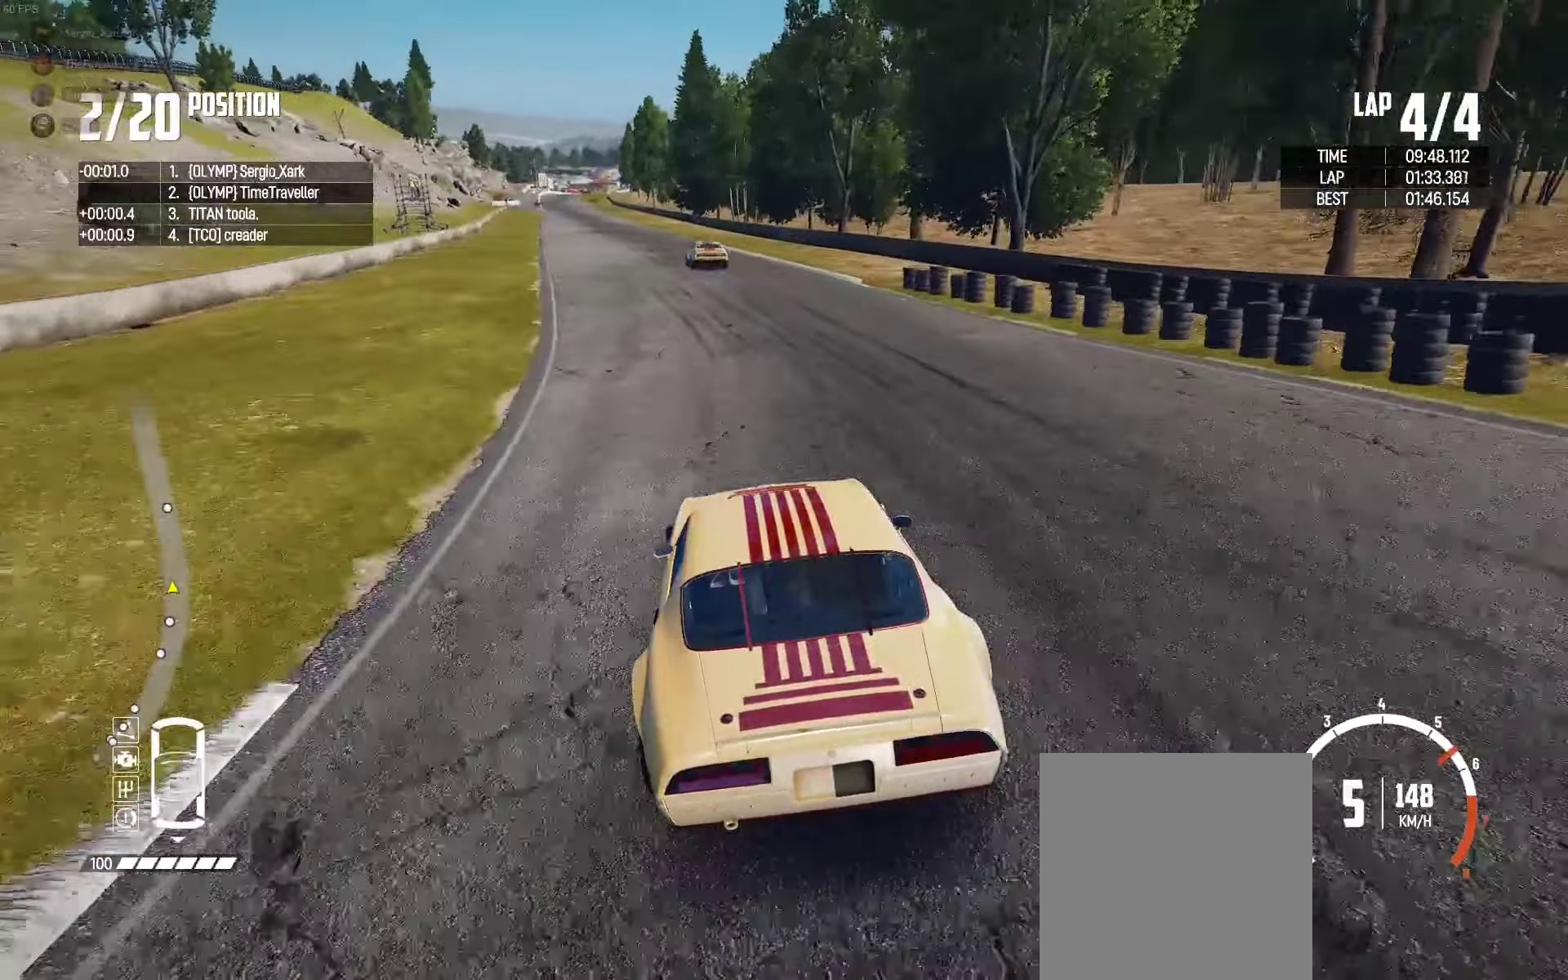
{"buttons": ["R2"], "left_stick": "center", "right_stick": "center", "events": [[100, "left_stick", "left"], [217, "left_stick", "center"], [350, "left_stick", "left"], [484, "left_stick", "center"]]}
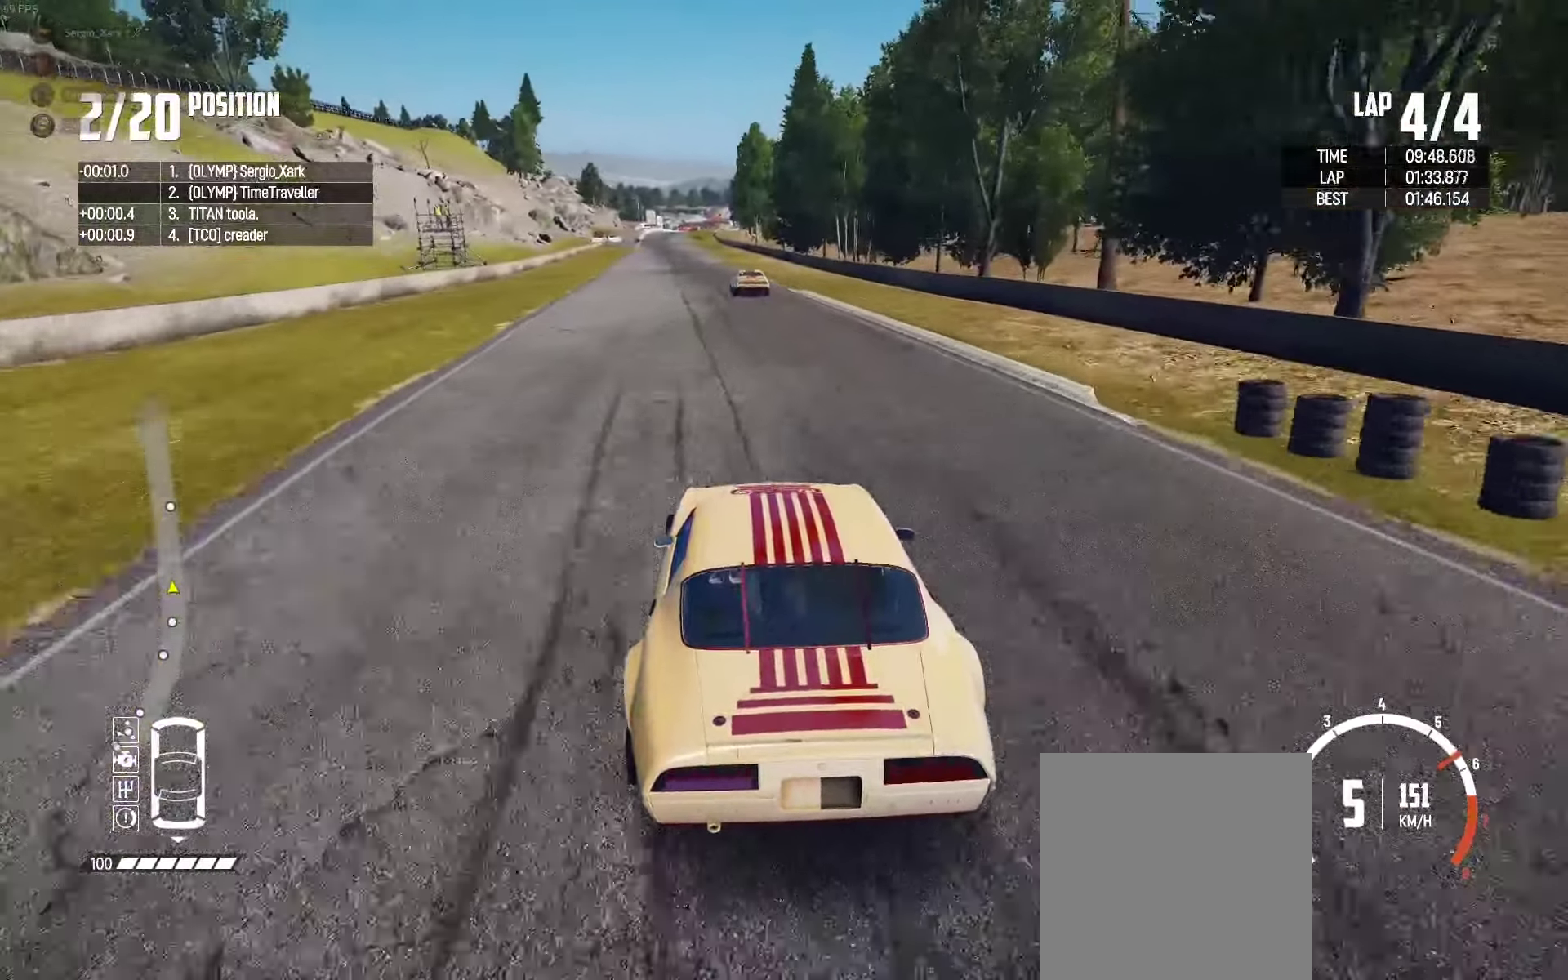
{"buttons": ["R2"], "left_stick": "center", "right_stick": "center", "events": [[100, "left_stick", "left"], [267, "left_stick", "center"], [384, "left_stick", "left"], [484, "left_stick", "center"]]}
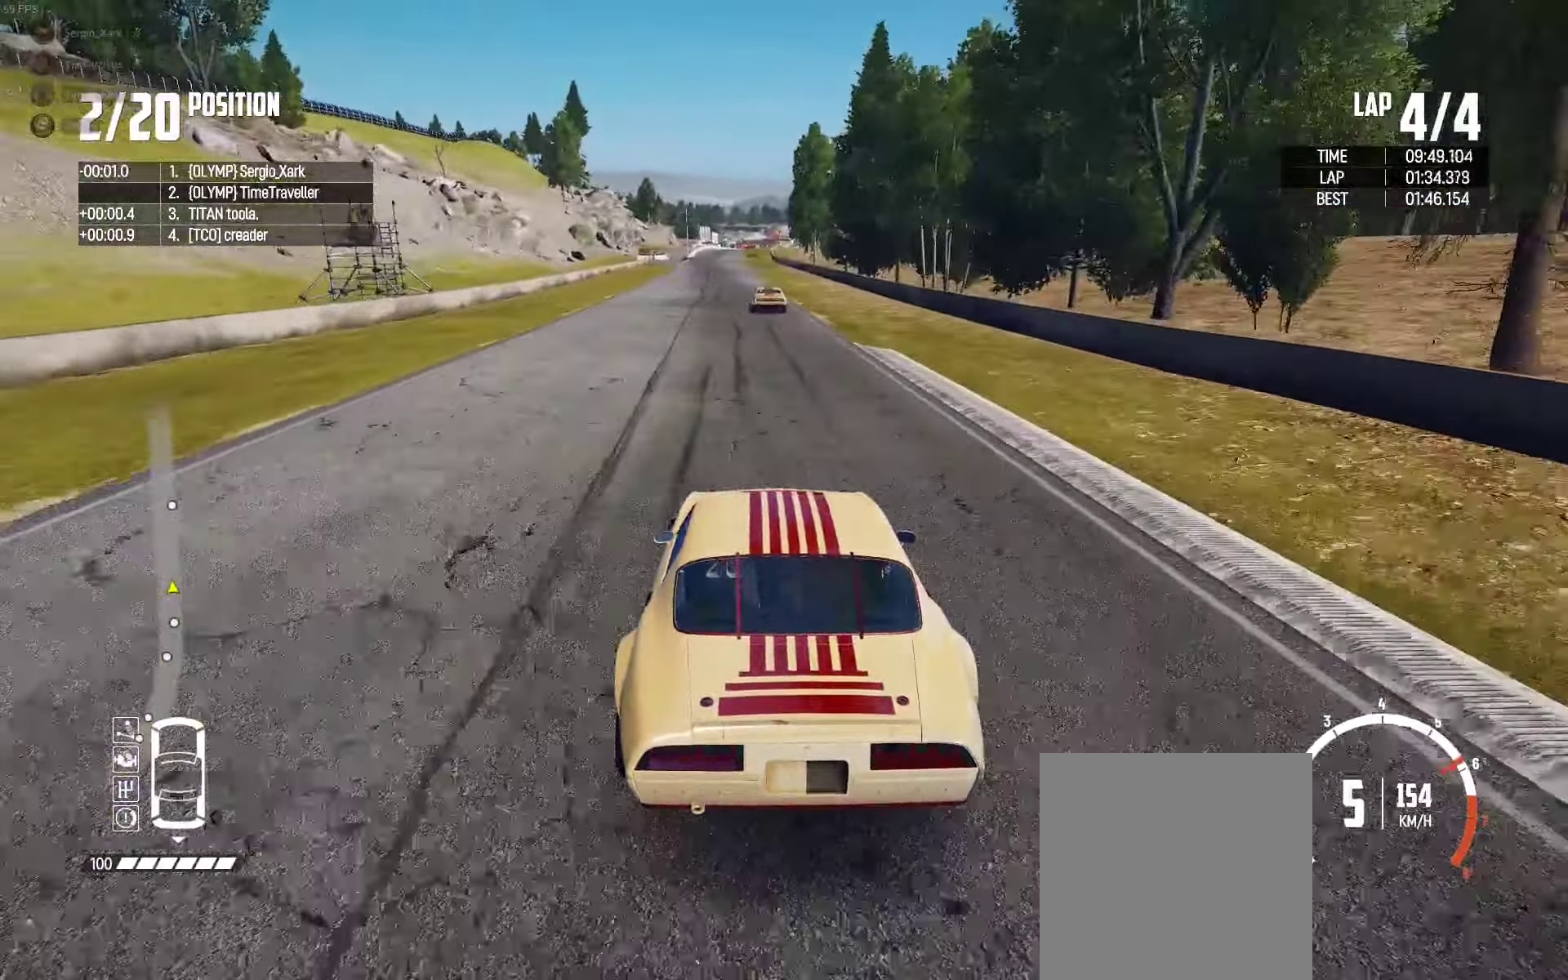
{"buttons": ["R2"], "left_stick": "left", "right_stick": "center", "events": [[150, "left_stick", "left"], [250, "left_stick", "center"], [484, "left_stick", "left"]]}
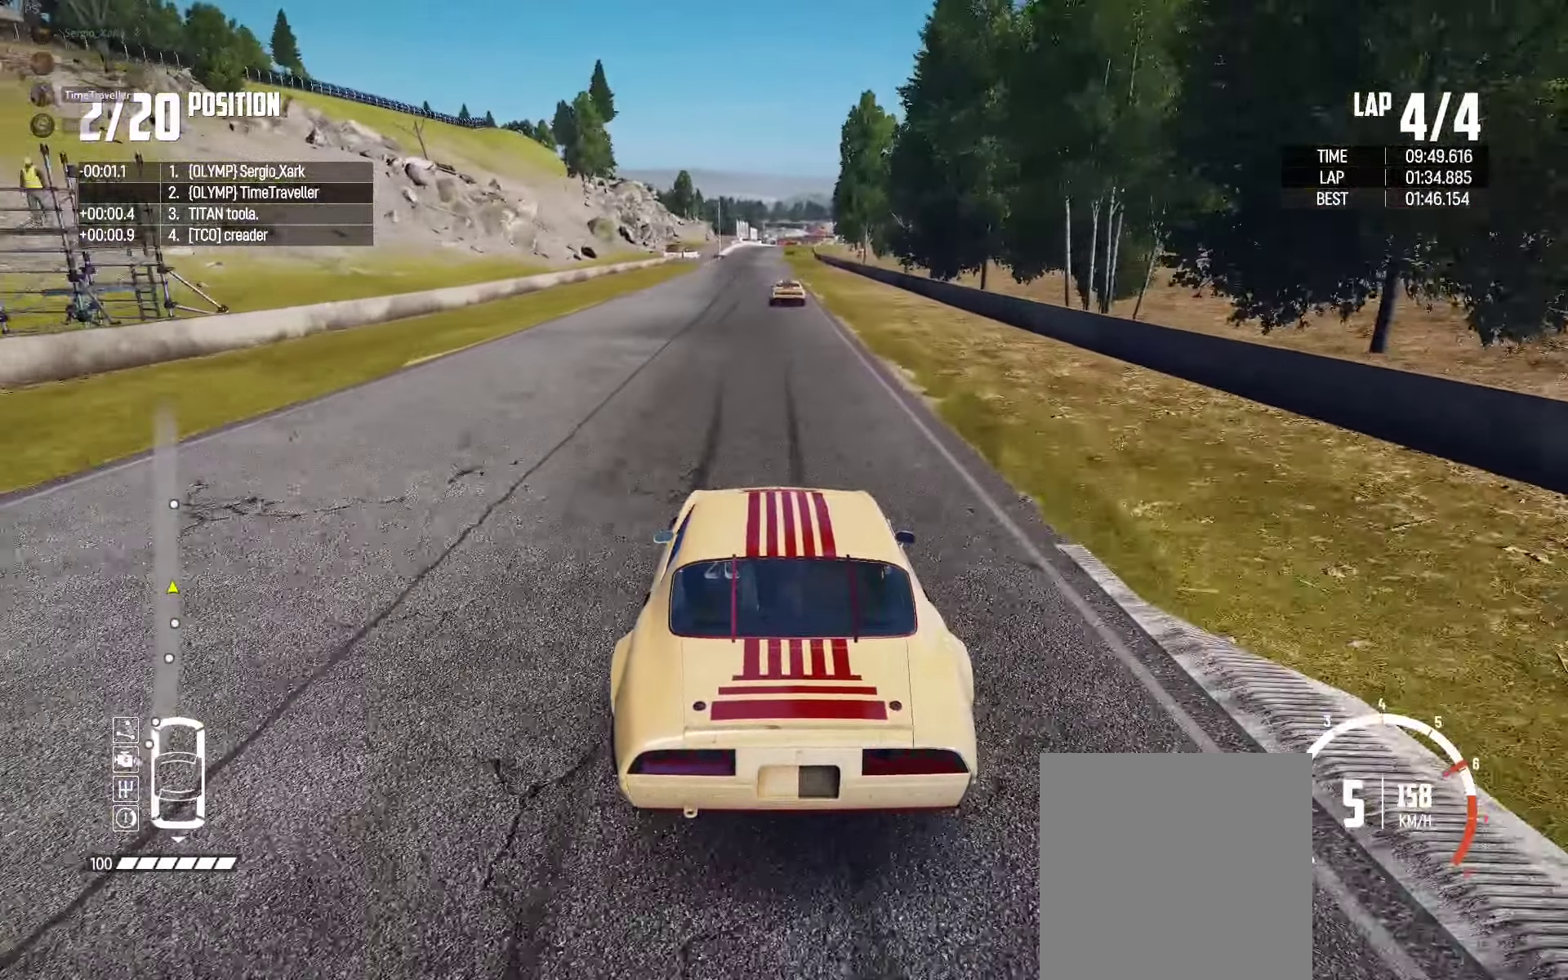
{"buttons": ["R2"], "left_stick": "center", "right_stick": "center", "events": [[50, "left_stick", "center"], [100, "left_stick", "right"], [200, "left_stick", "center"], [367, "left_stick", "right"], [434, "left_stick", "center"]]}
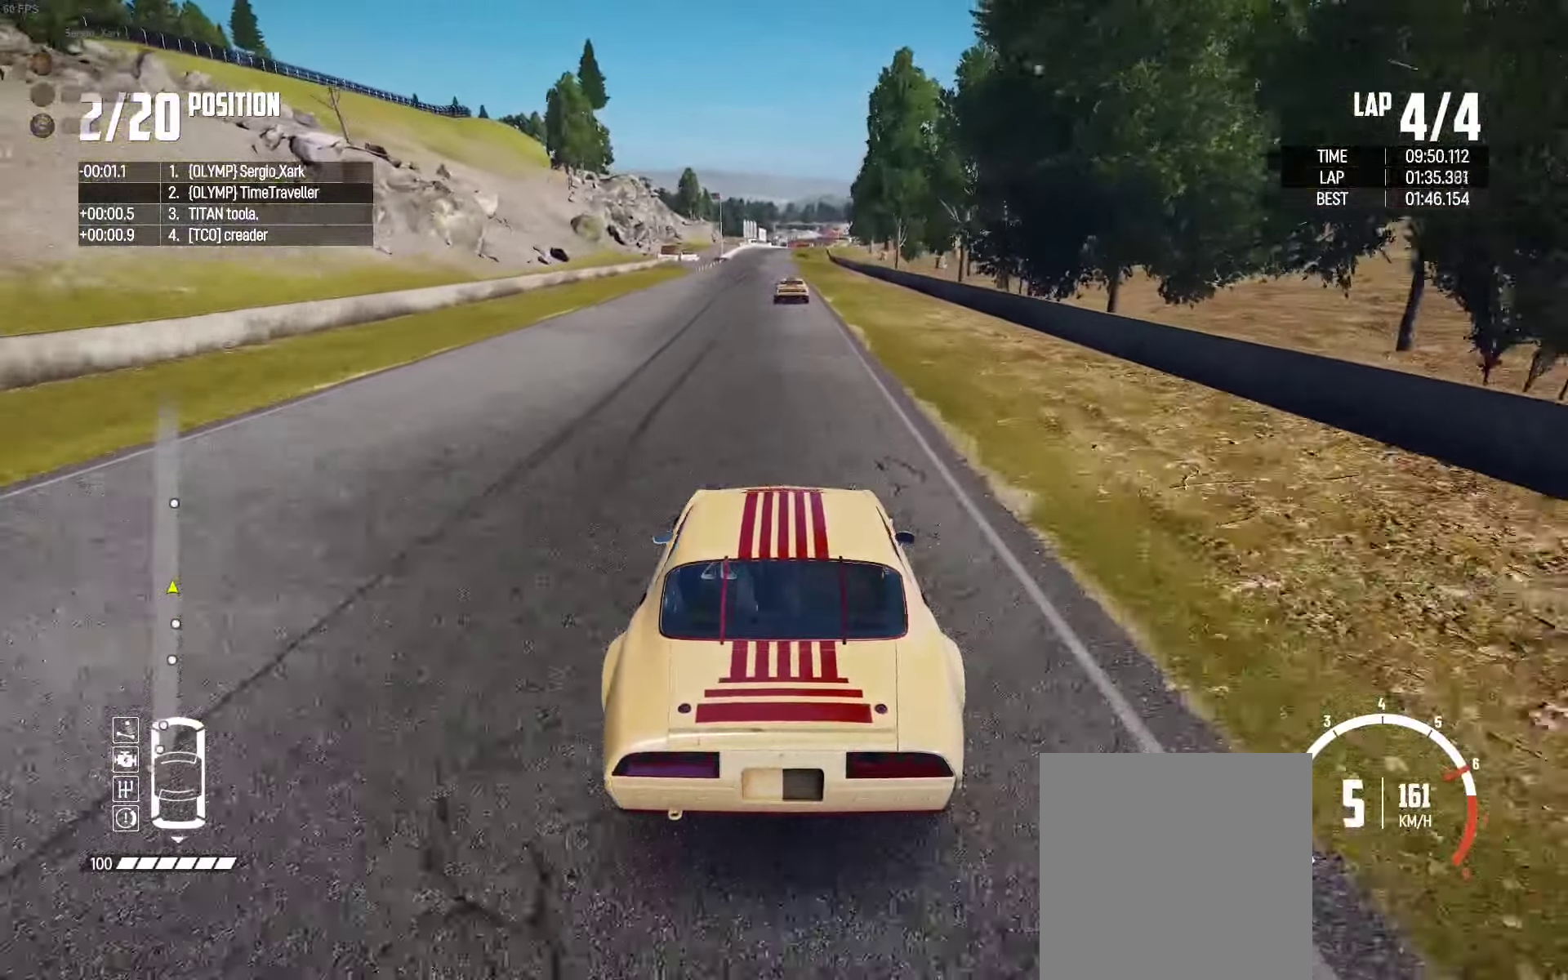
{"buttons": ["R2"], "left_stick": "center", "right_stick": "center", "events": [[200, "left_stick", "left"], [300, "left_stick", "center"]]}
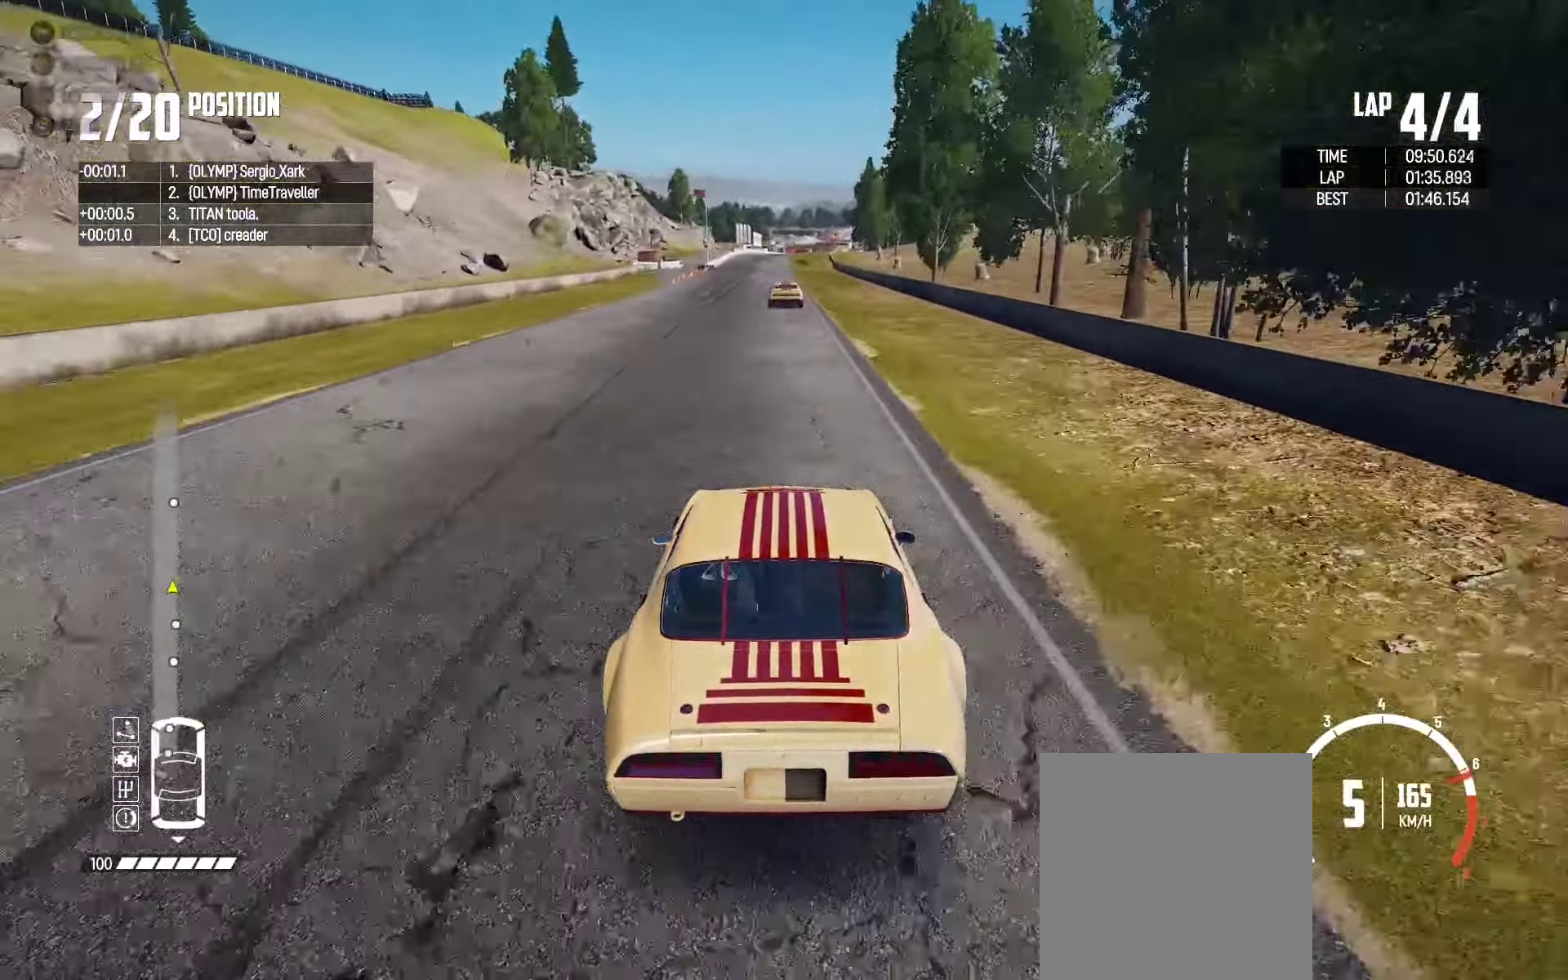
{"buttons": ["R2"], "left_stick": "center", "right_stick": "center", "events": []}
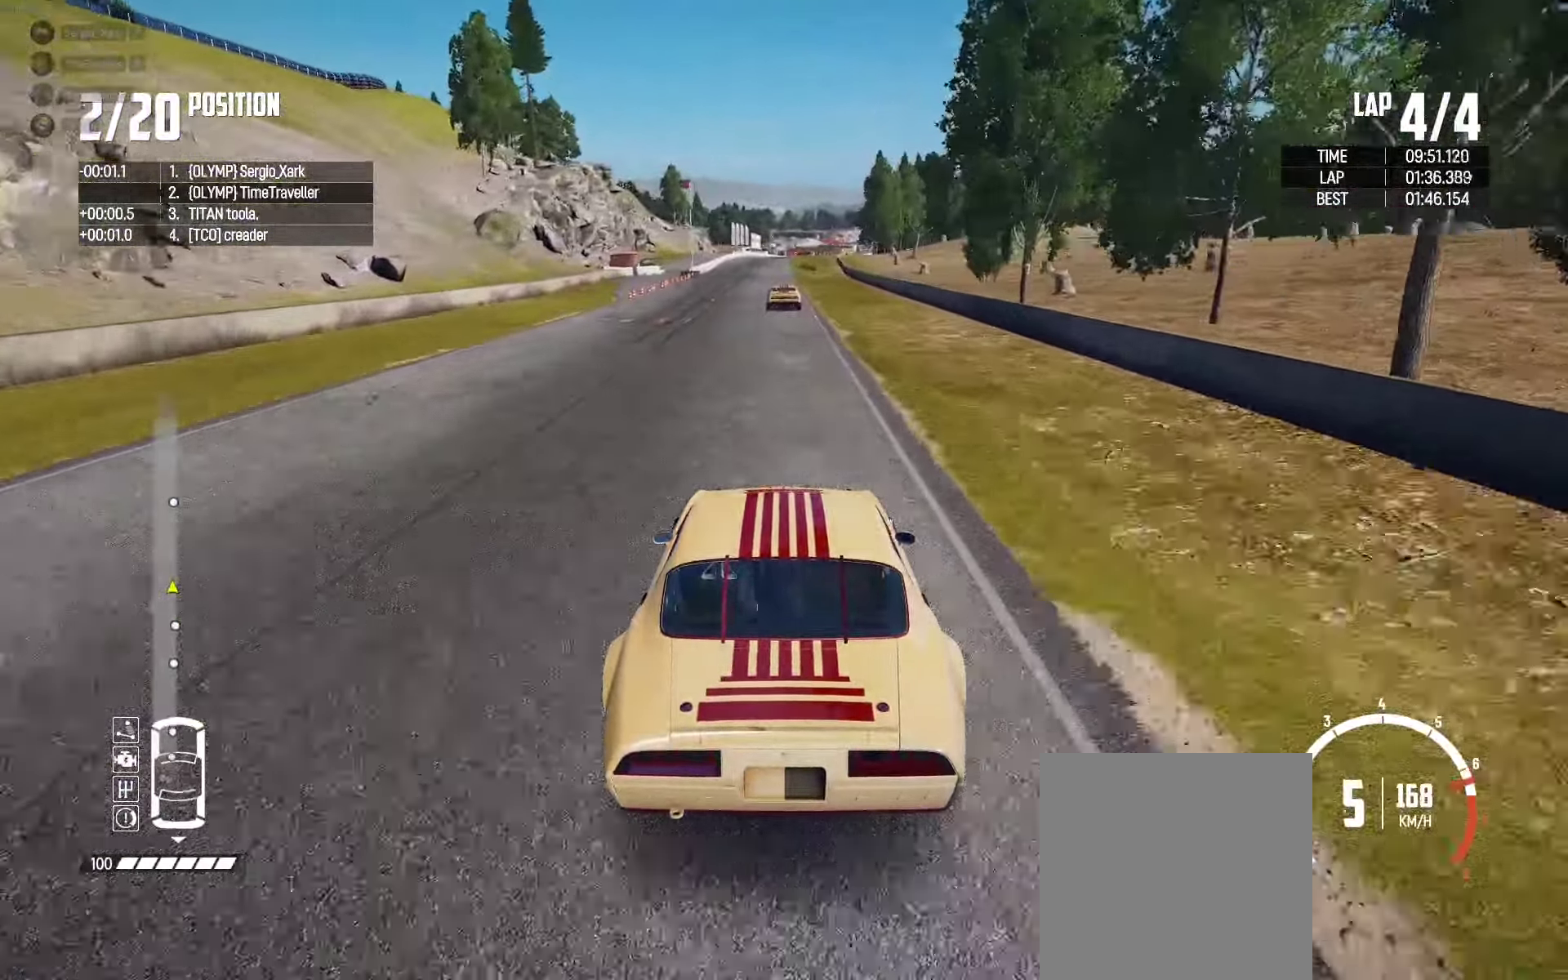
{"buttons": ["R2"], "left_stick": "center", "right_stick": "center", "events": [[334, "left_stick", "right"], [400, "left_stick", "center"]]}
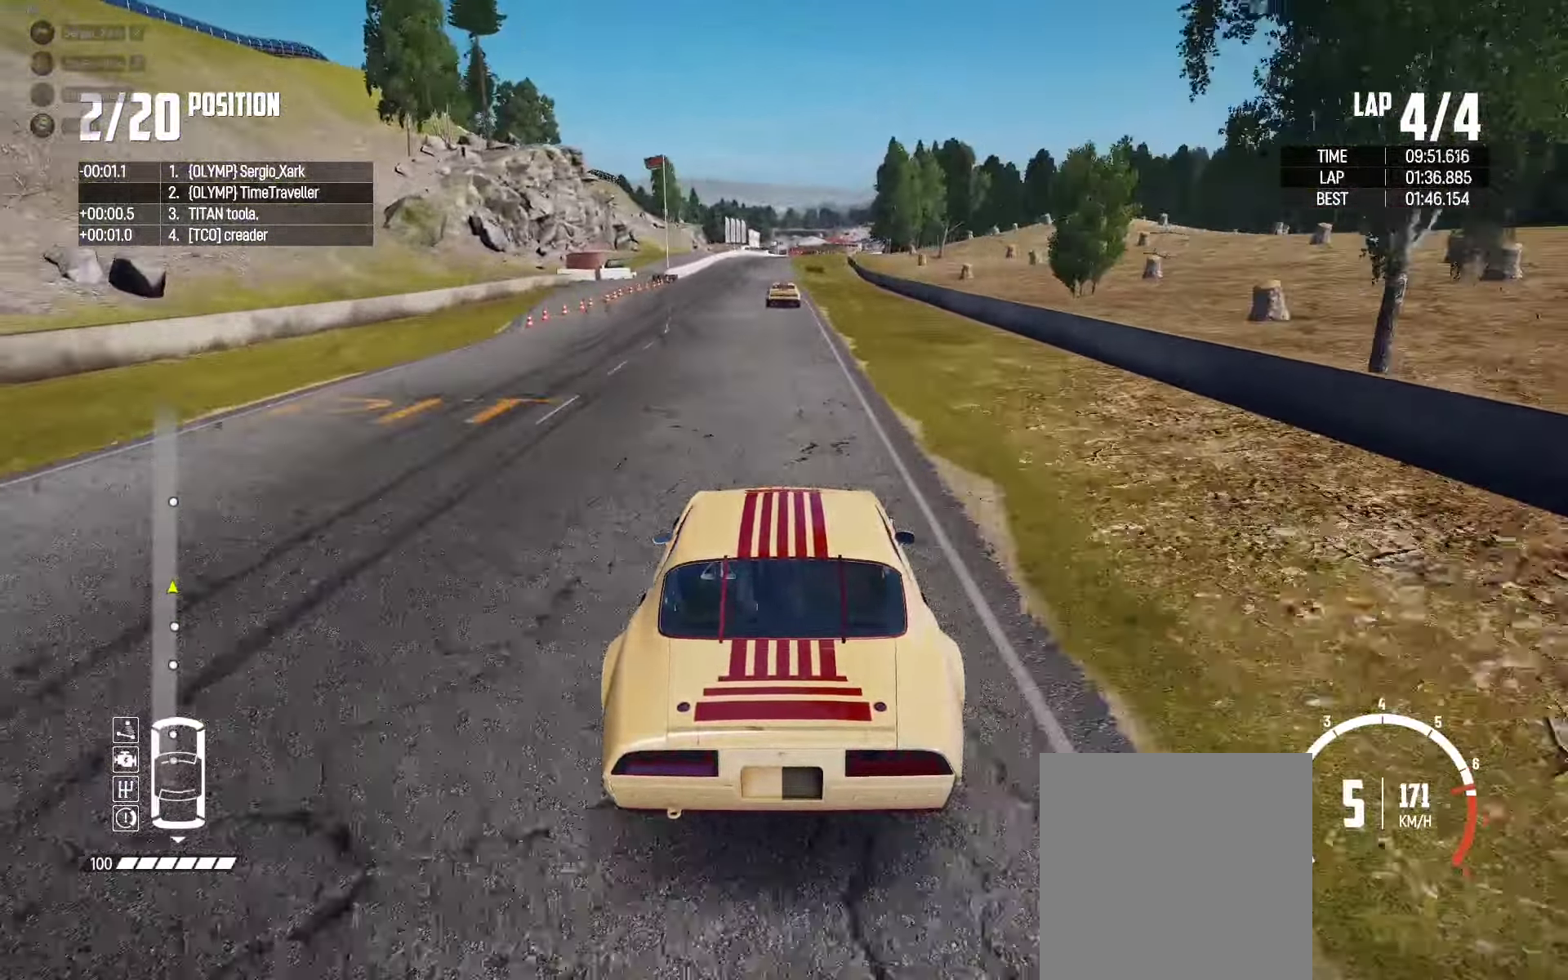
{"buttons": ["R2"], "left_stick": "center", "right_stick": "center", "events": [[117, "right_stick", "up-right"], [200, "right_stick", "center"]]}
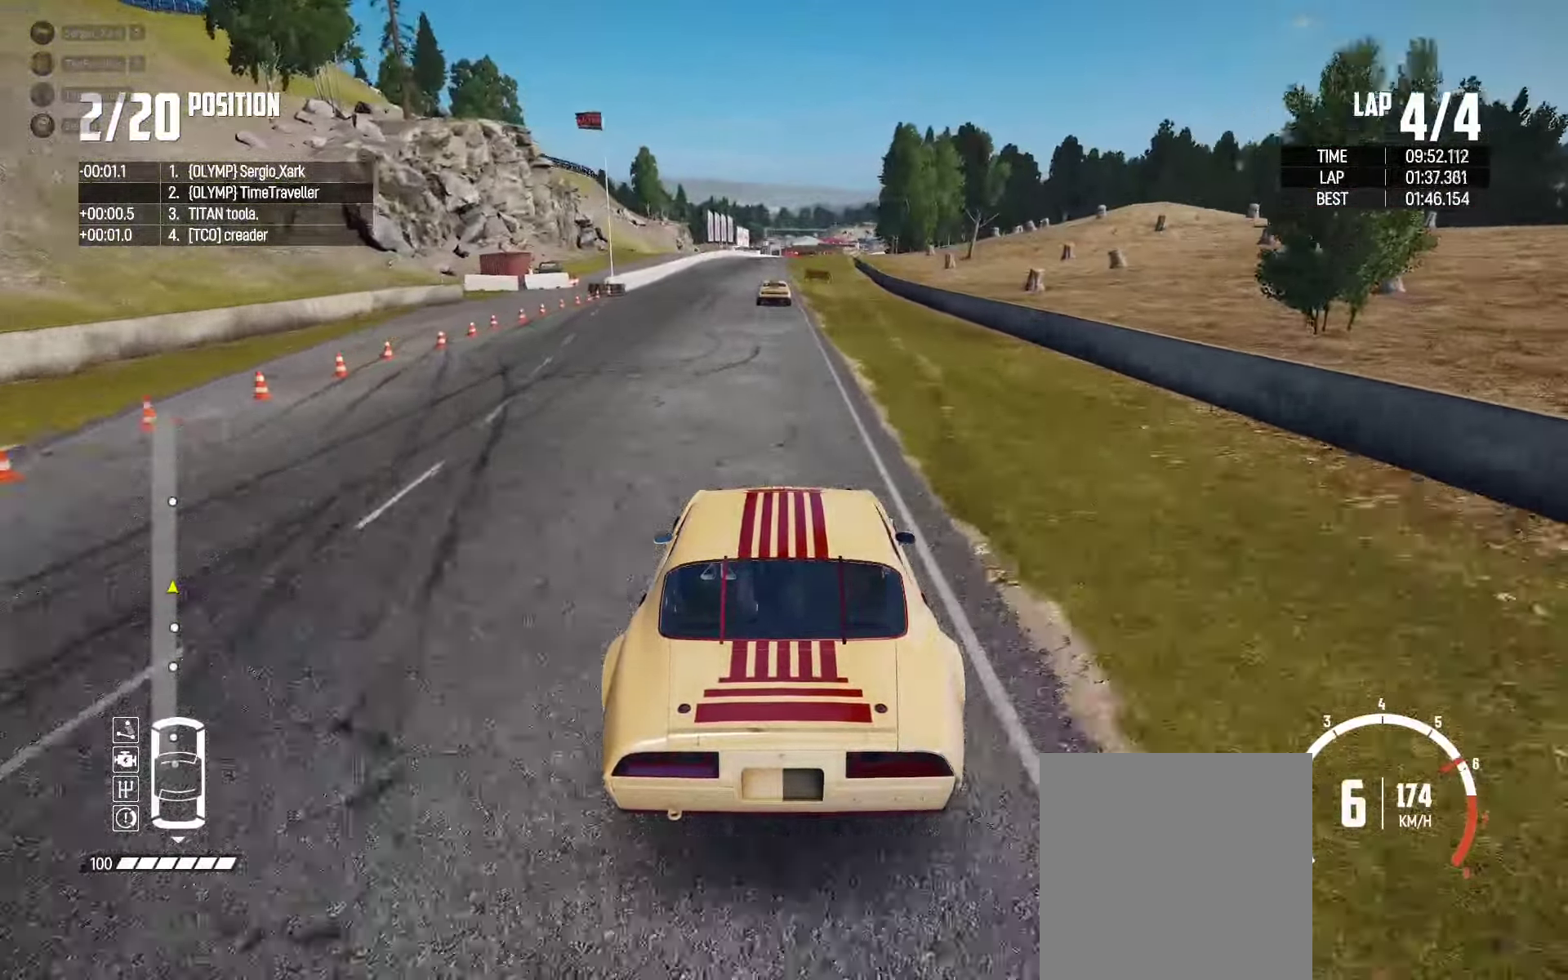
{"buttons": ["R2"], "left_stick": "center", "right_stick": "center", "events": []}